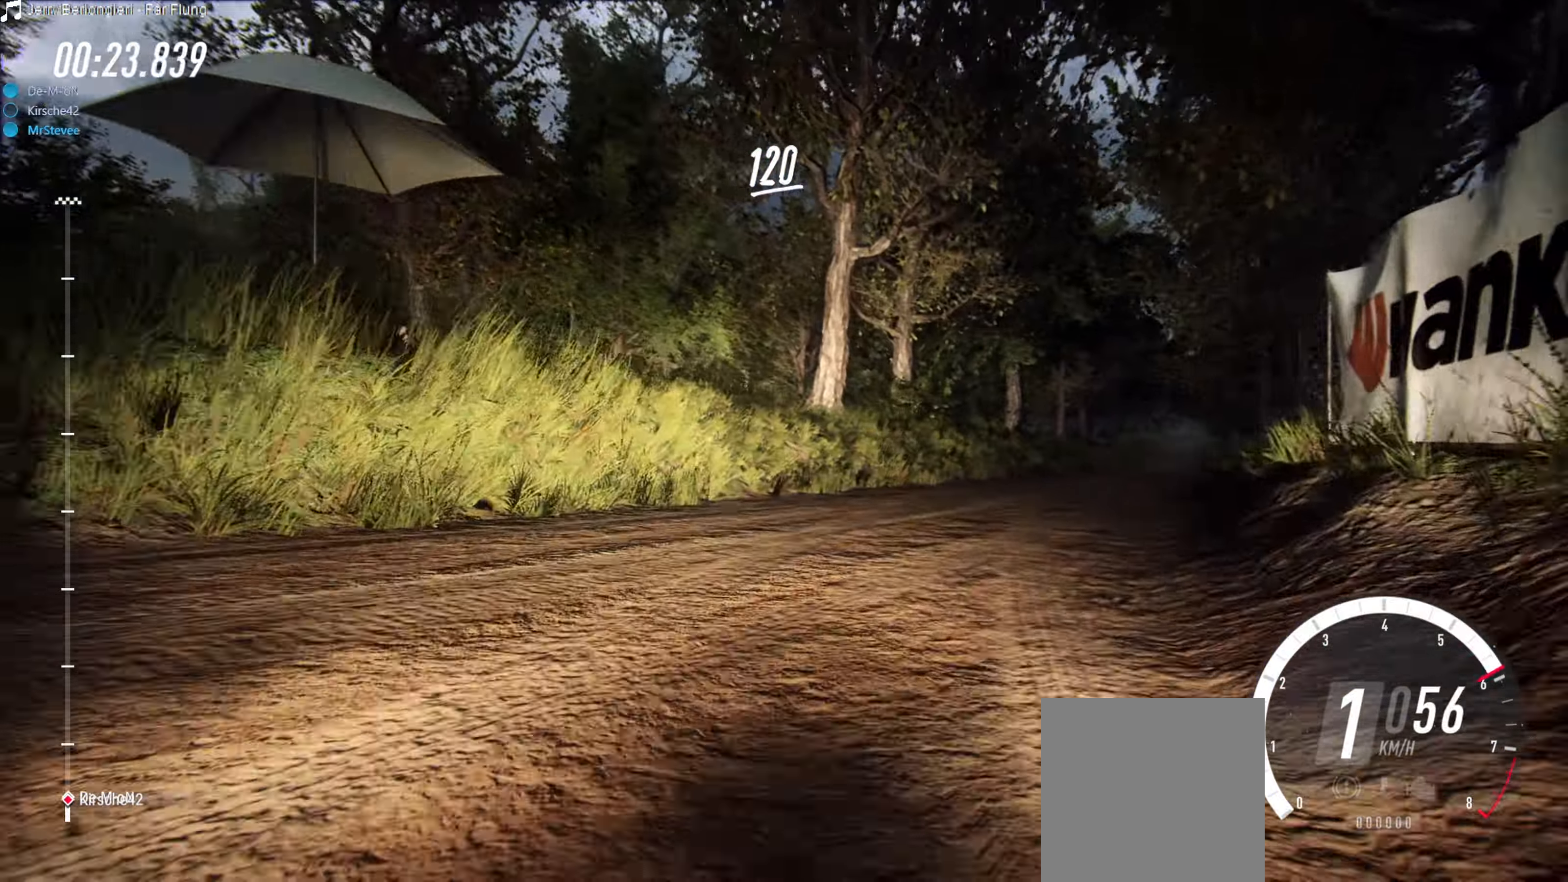
Gameplay with a controller (Xbox layout); each line is a JSON object with the inputs held at the frame after it. "events" lists button and stick changes between this image and that frame as [ms after this image, input, new state], when the widget could be followed in between. Not read: L3 R3.
{"buttons": ["R2"], "left_stick": "left", "right_stick": "center", "events": [[267, "left_stick", "center"], [433, "left_stick", "left"]]}
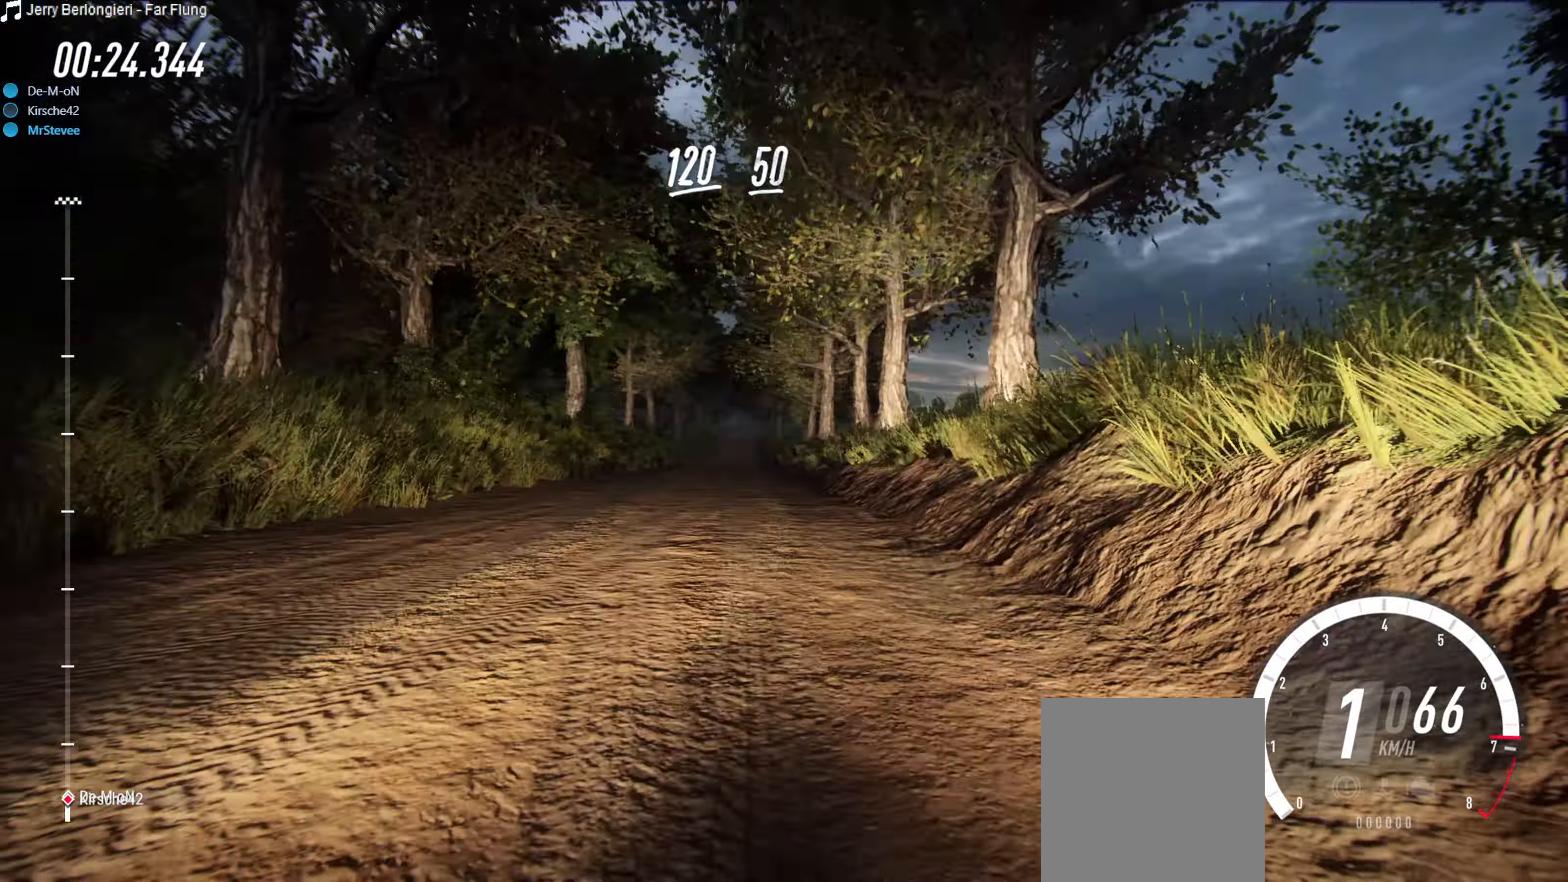
{"buttons": ["R2"], "left_stick": "center", "right_stick": "center", "events": [[283, "R2", "up"], [467, "R2", "down"], [467, "left_stick", "center"]]}
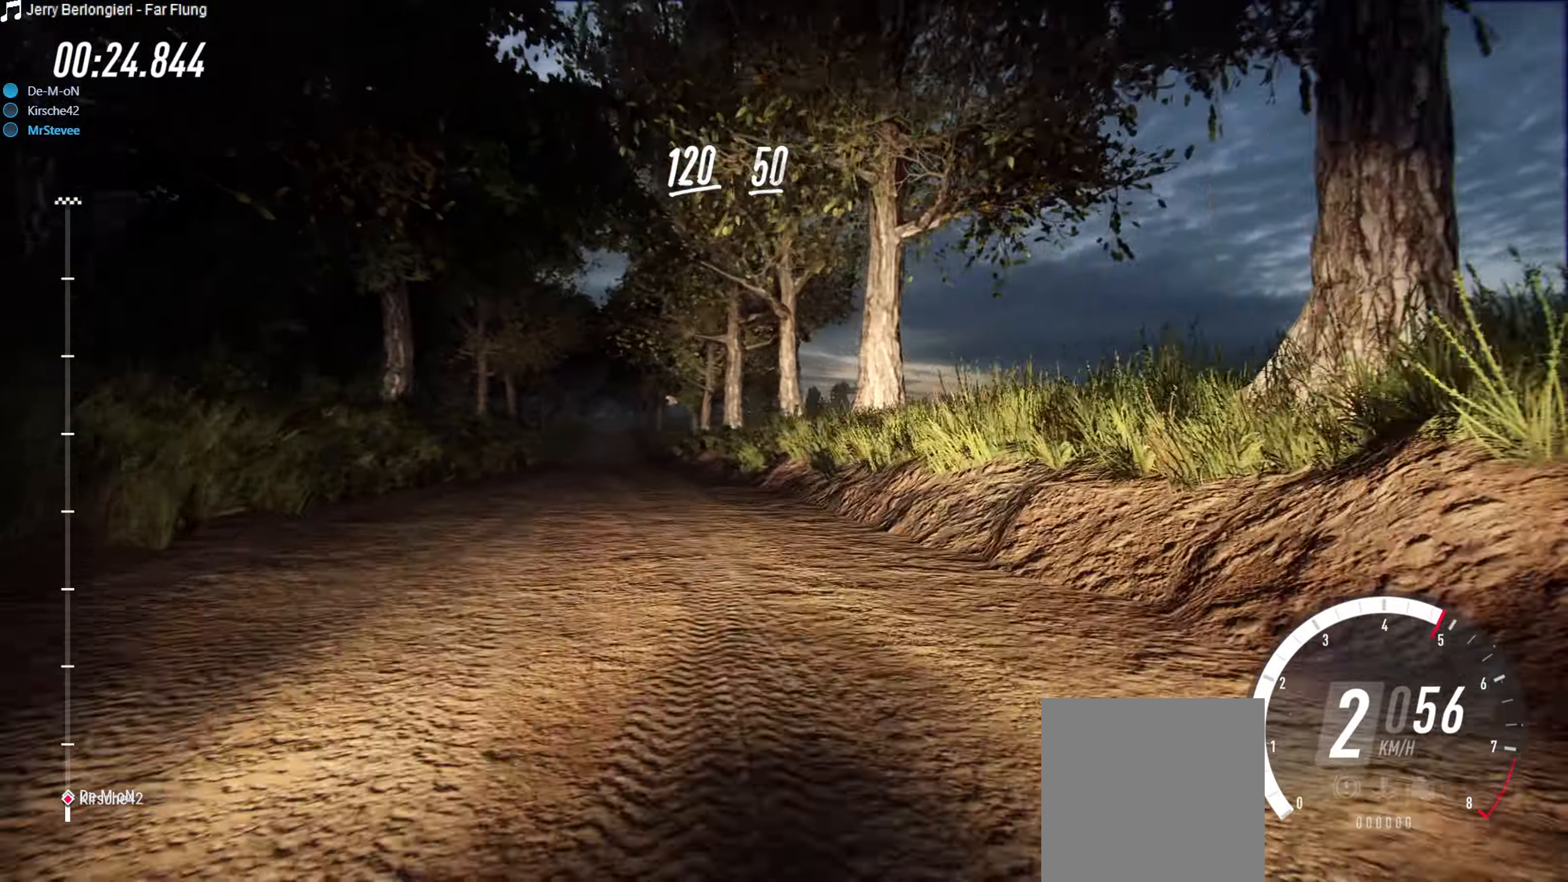
{"buttons": ["R2"], "left_stick": "center", "right_stick": "center", "events": [[100, "left_stick", "right"], [483, "left_stick", "center"]]}
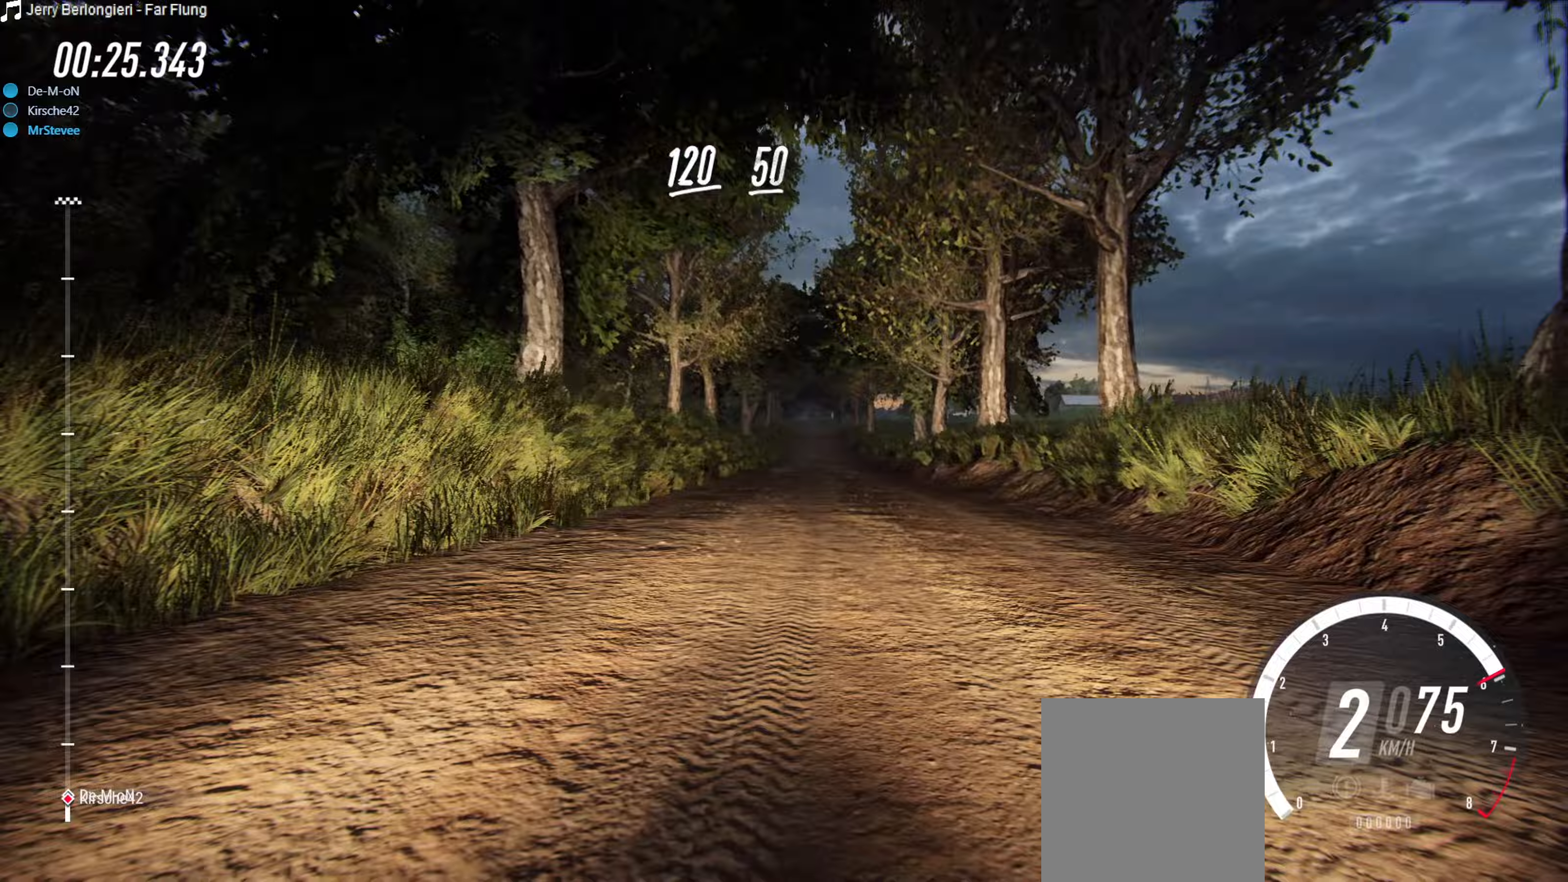
{"buttons": ["R2"], "left_stick": "left", "right_stick": "center", "events": [[150, "left_stick", "left"], [267, "left_stick", "center"], [417, "left_stick", "left"]]}
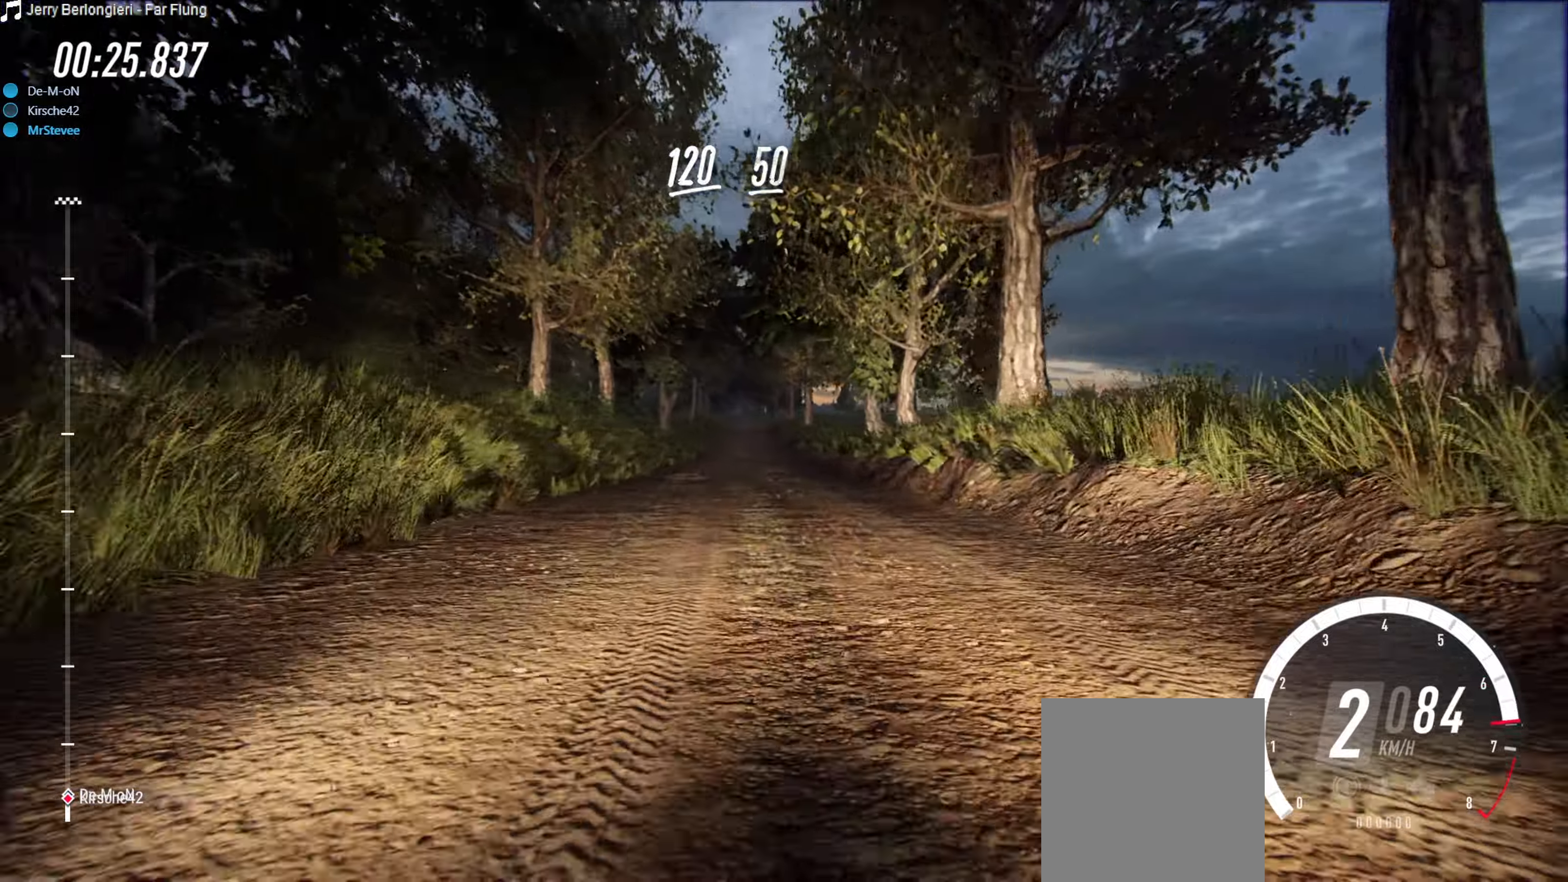
{"buttons": ["R2"], "left_stick": "center", "right_stick": "center", "events": [[83, "left_stick", "center"]]}
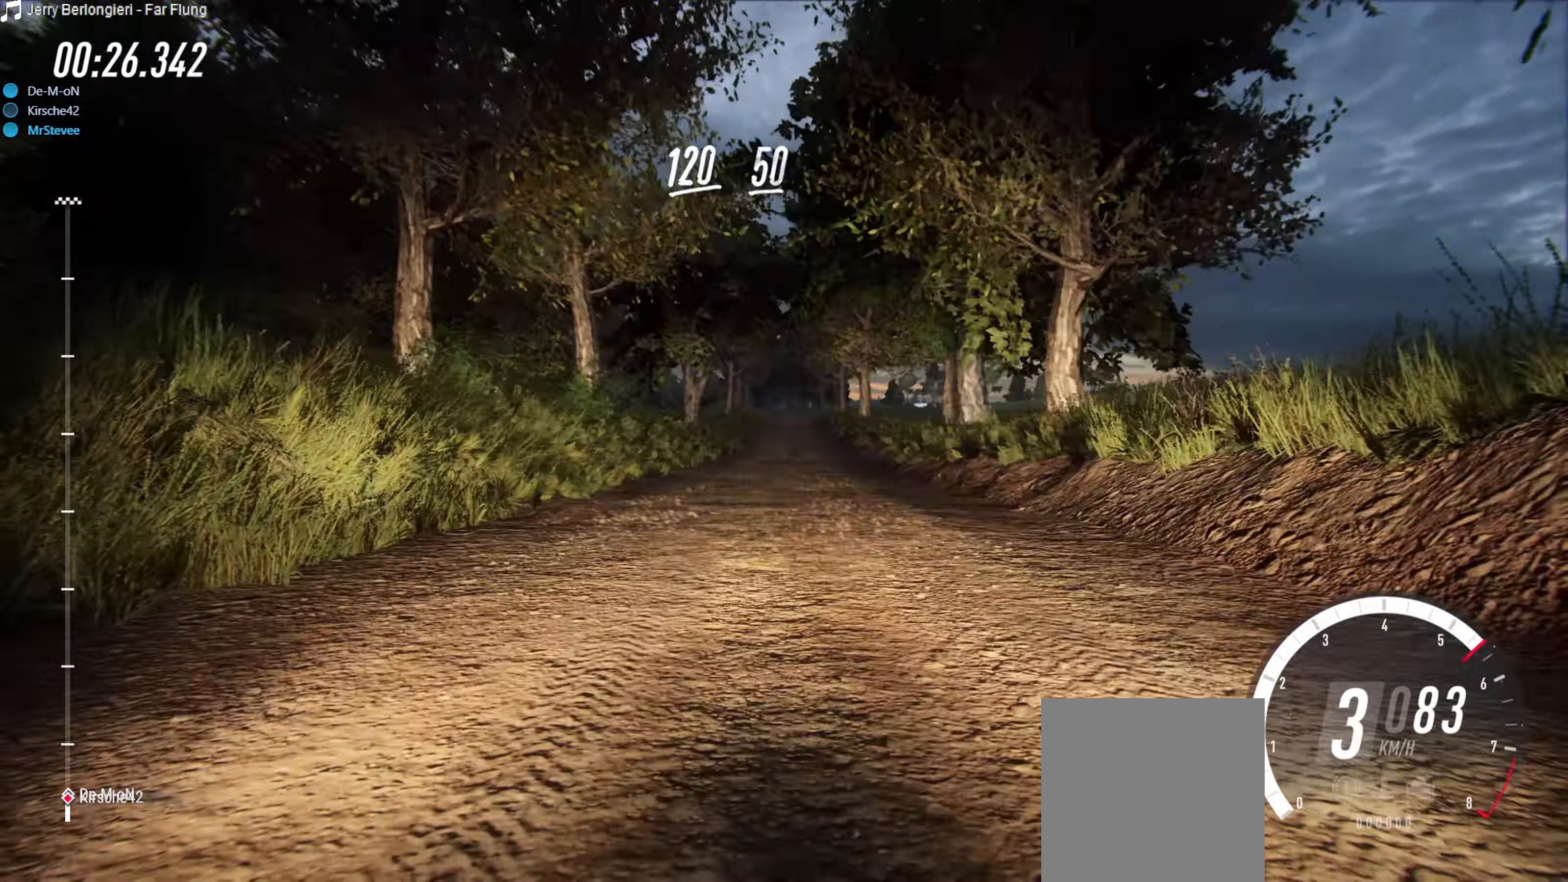
{"buttons": ["R2"], "left_stick": "center", "right_stick": "center", "events": [[383, "left_stick", "right"], [500, "left_stick", "center"]]}
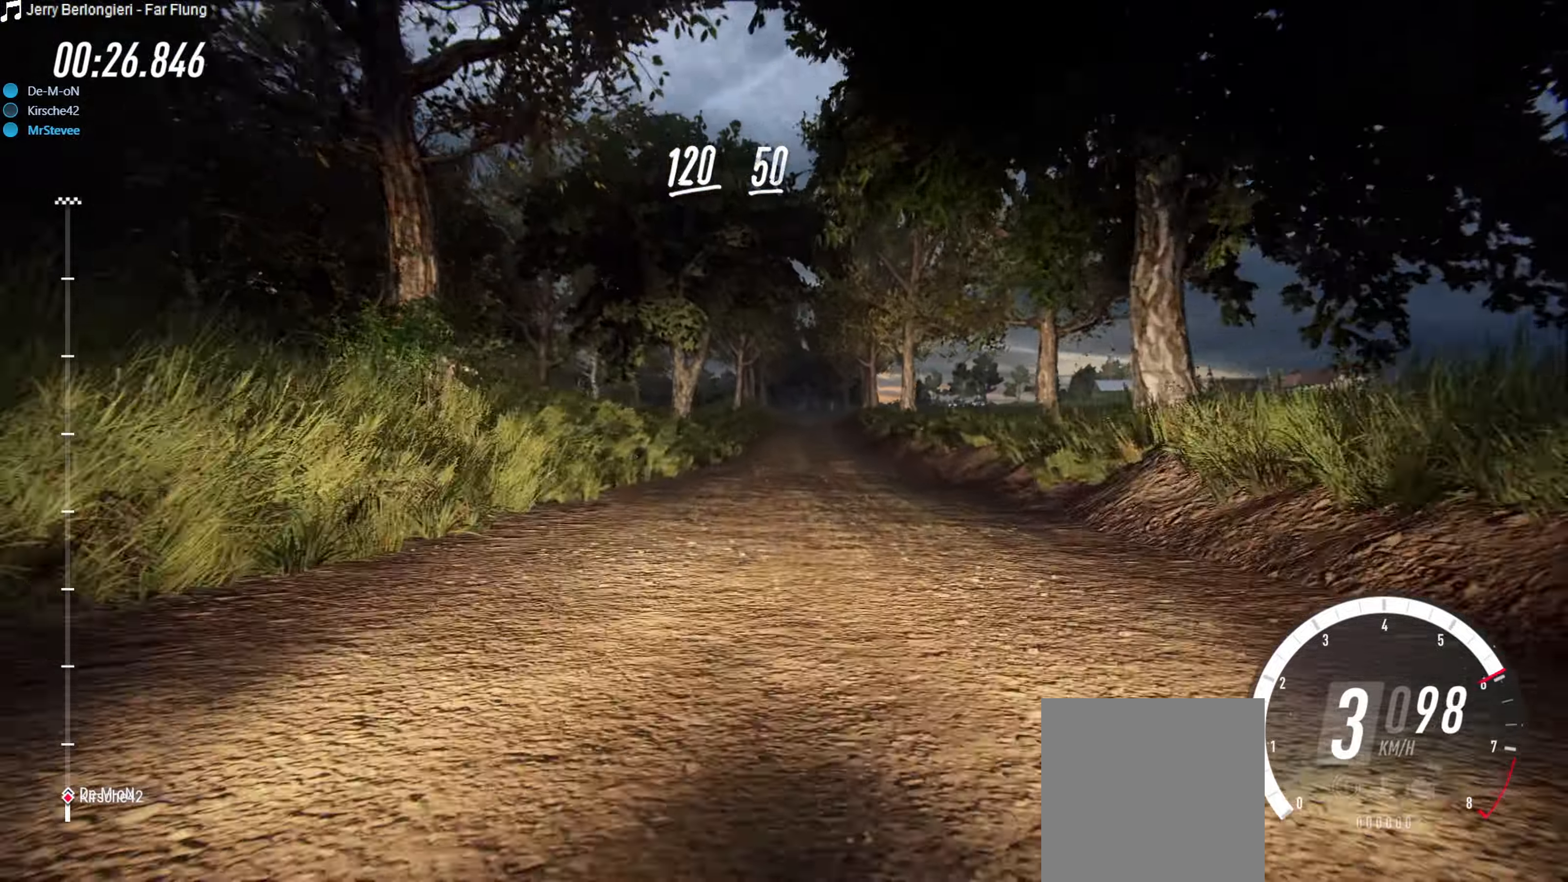
{"buttons": ["R2"], "left_stick": "center", "right_stick": "center", "events": []}
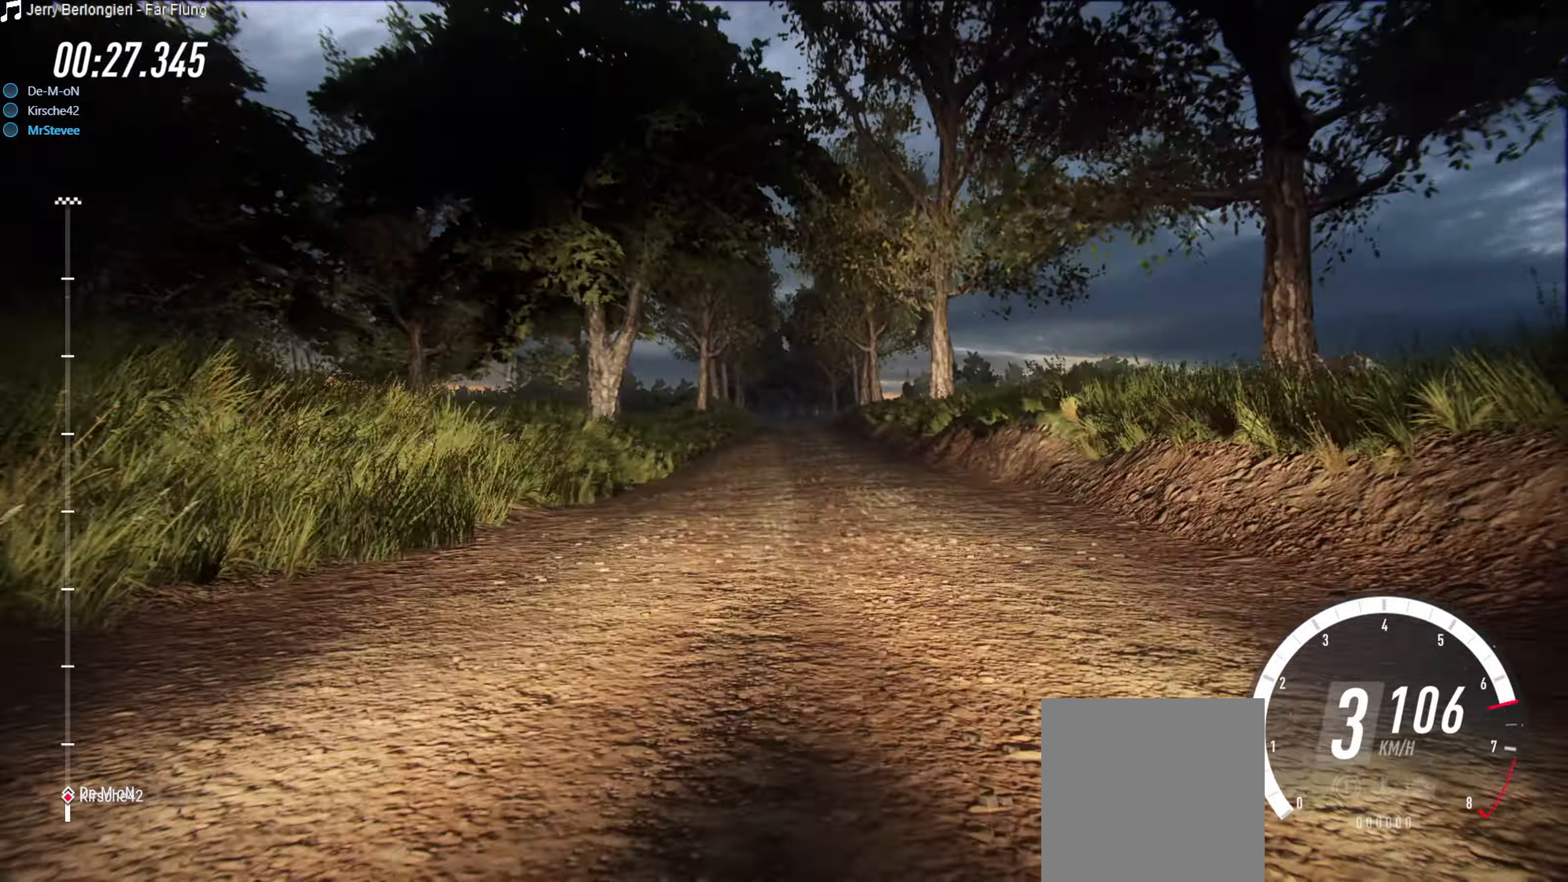
{"buttons": ["R2"], "left_stick": "center", "right_stick": "center", "events": []}
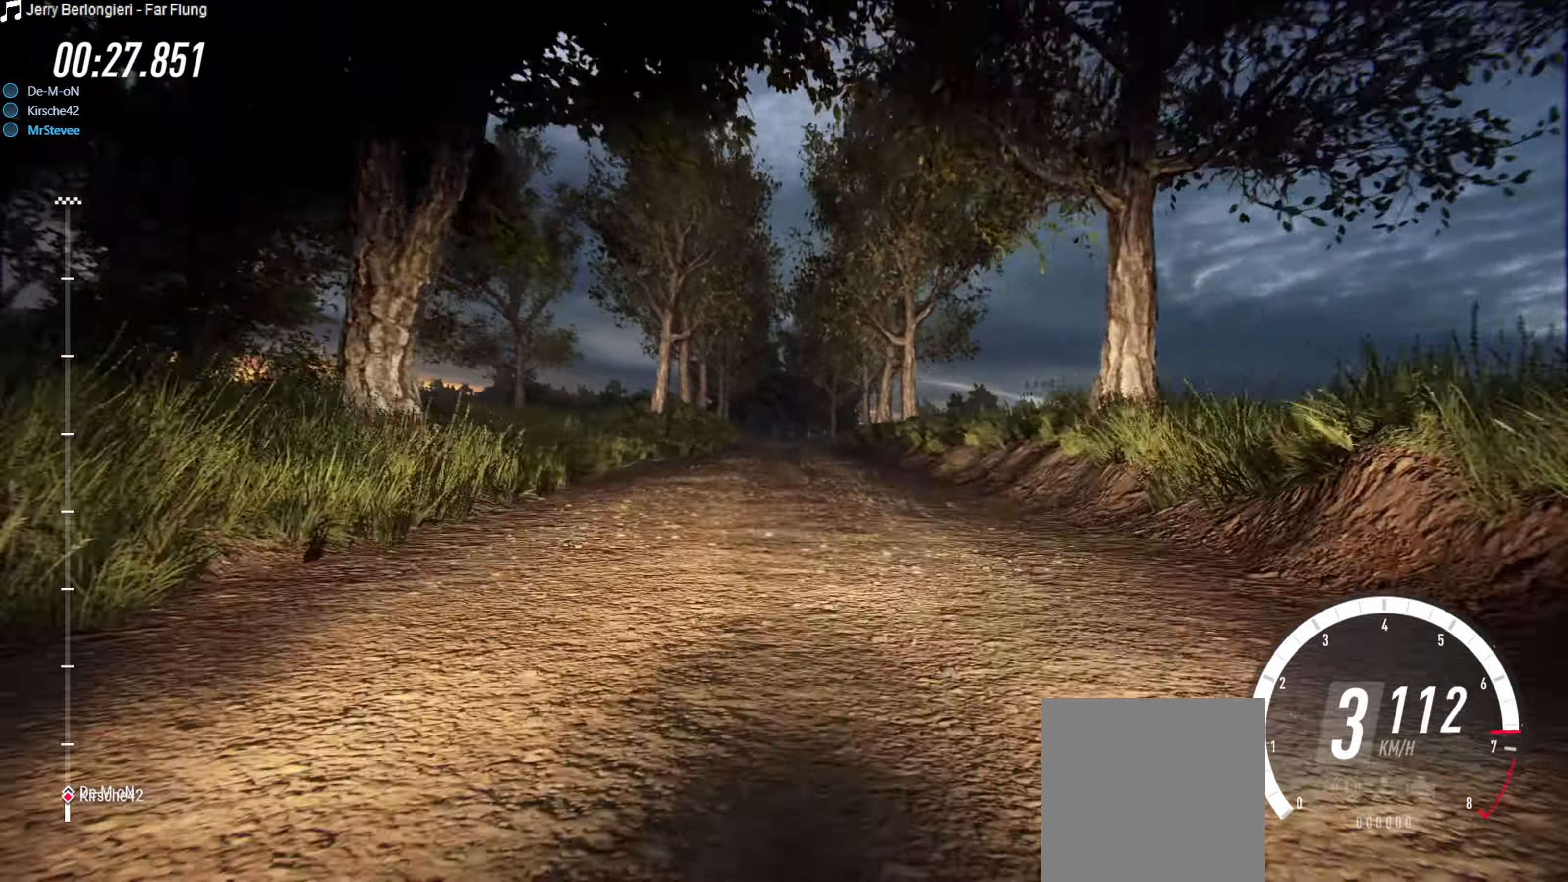
{"buttons": ["R2"], "left_stick": "center", "right_stick": "center", "events": [[217, "left_stick", "right"], [317, "left_stick", "center"]]}
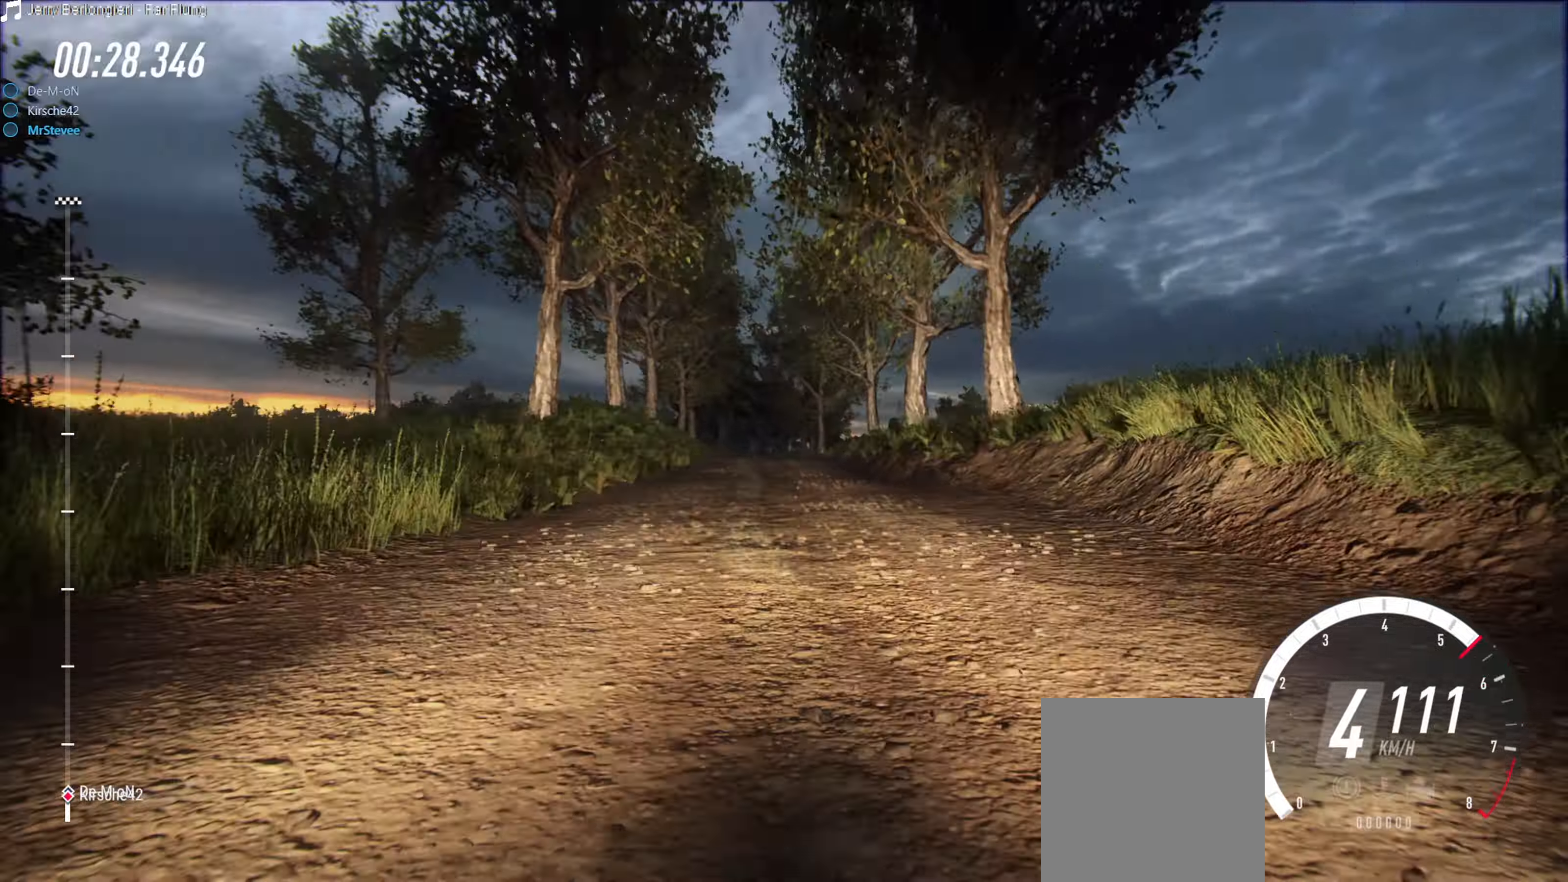
{"buttons": ["R2"], "left_stick": "center", "right_stick": "center", "events": [[367, "left_stick", "down-left"], [483, "left_stick", "center"]]}
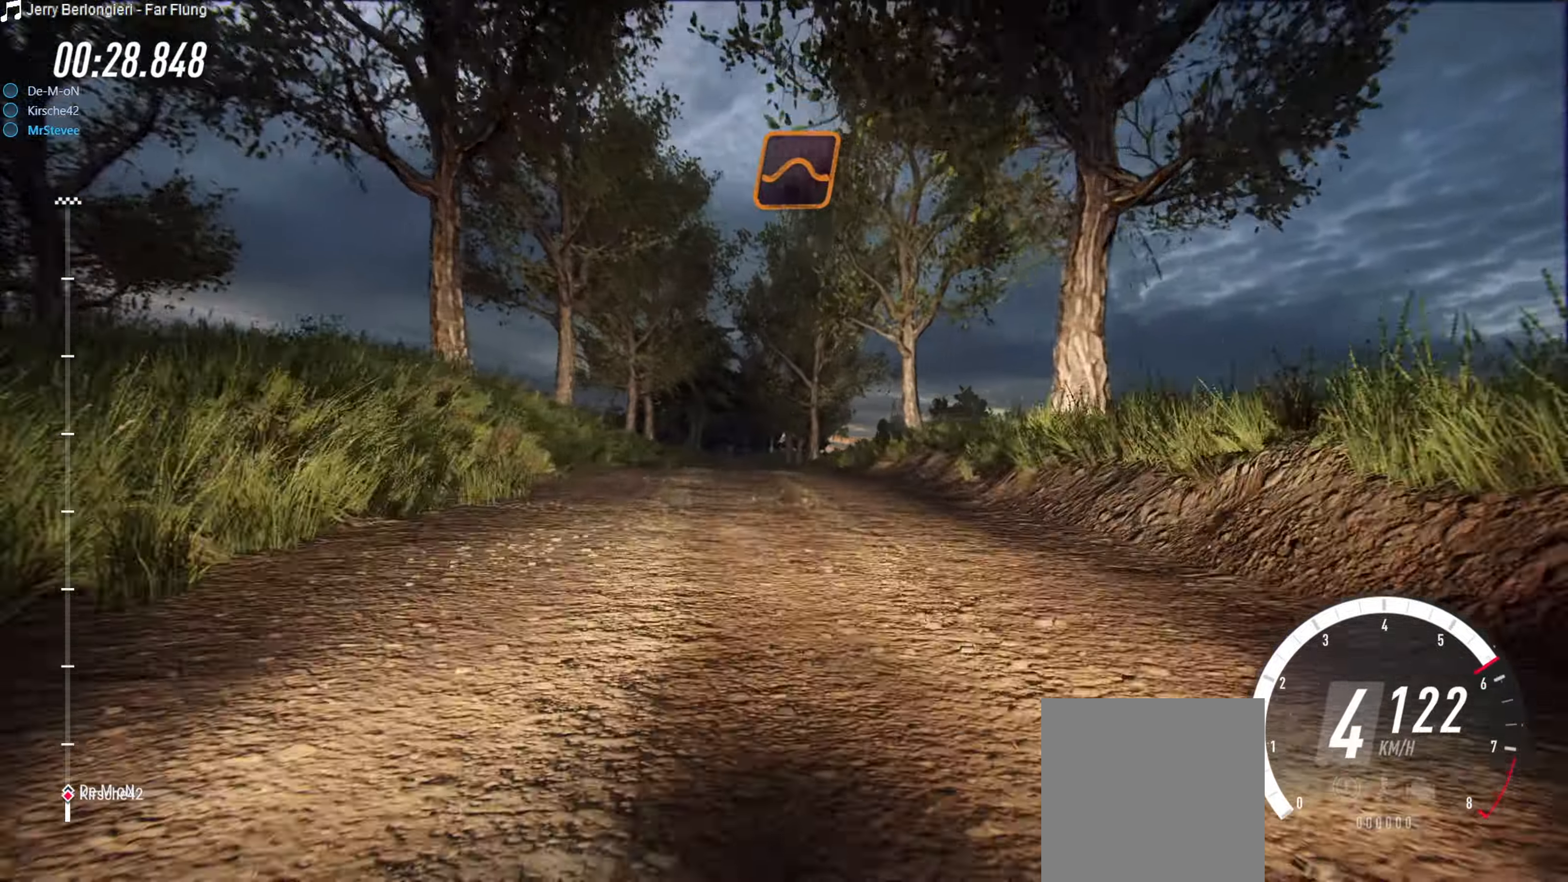
{"buttons": ["R2"], "left_stick": "center", "right_stick": "center", "events": [[383, "left_stick", "down-left"], [450, "left_stick", "center"]]}
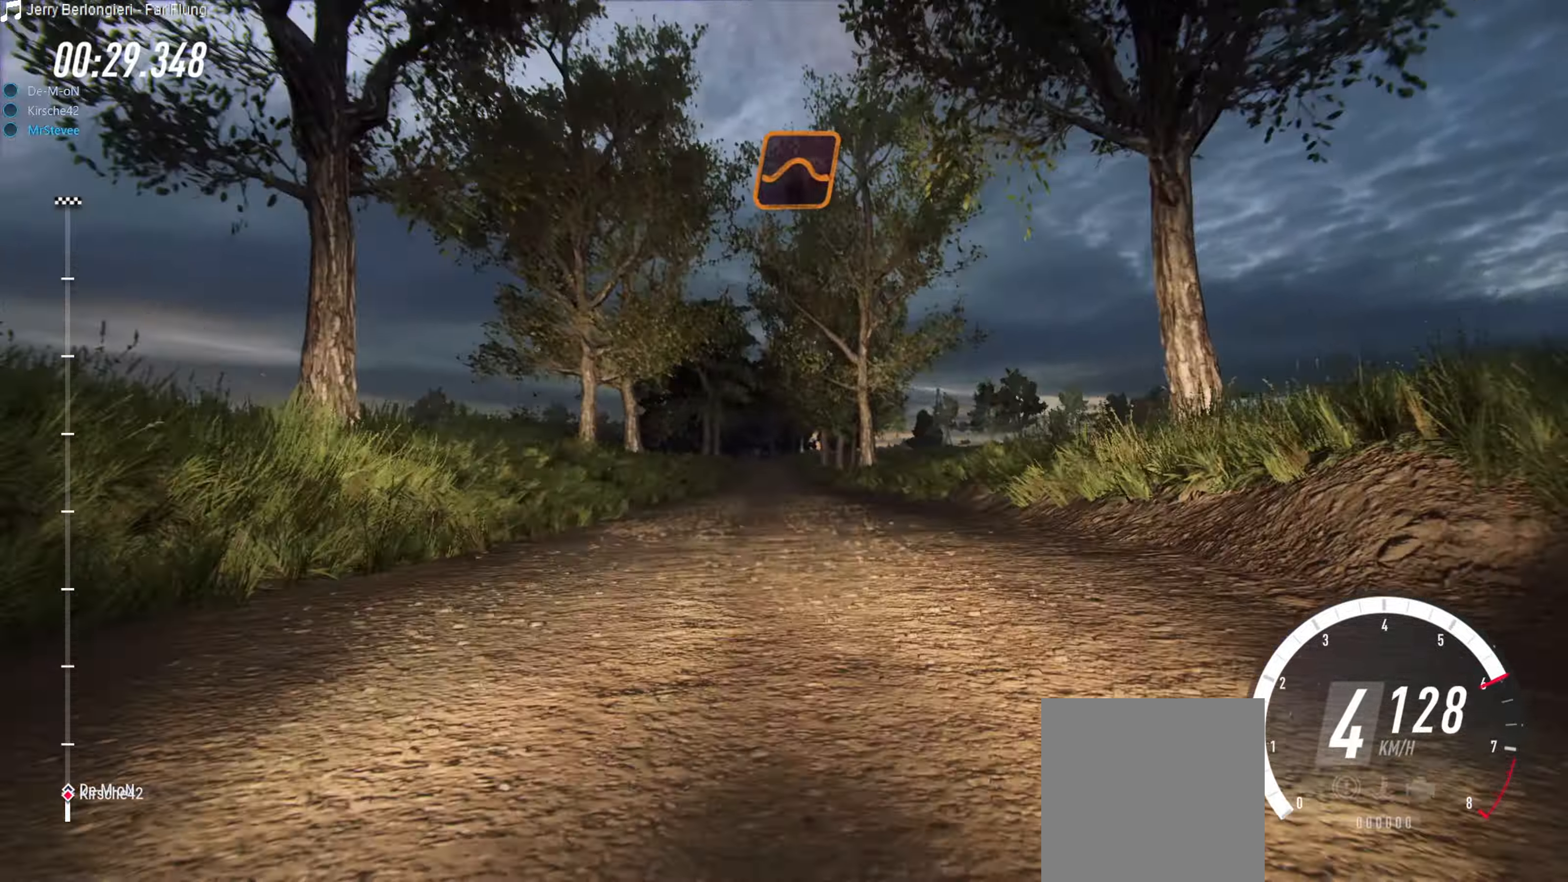
{"buttons": ["R2"], "left_stick": "center", "right_stick": "center", "events": []}
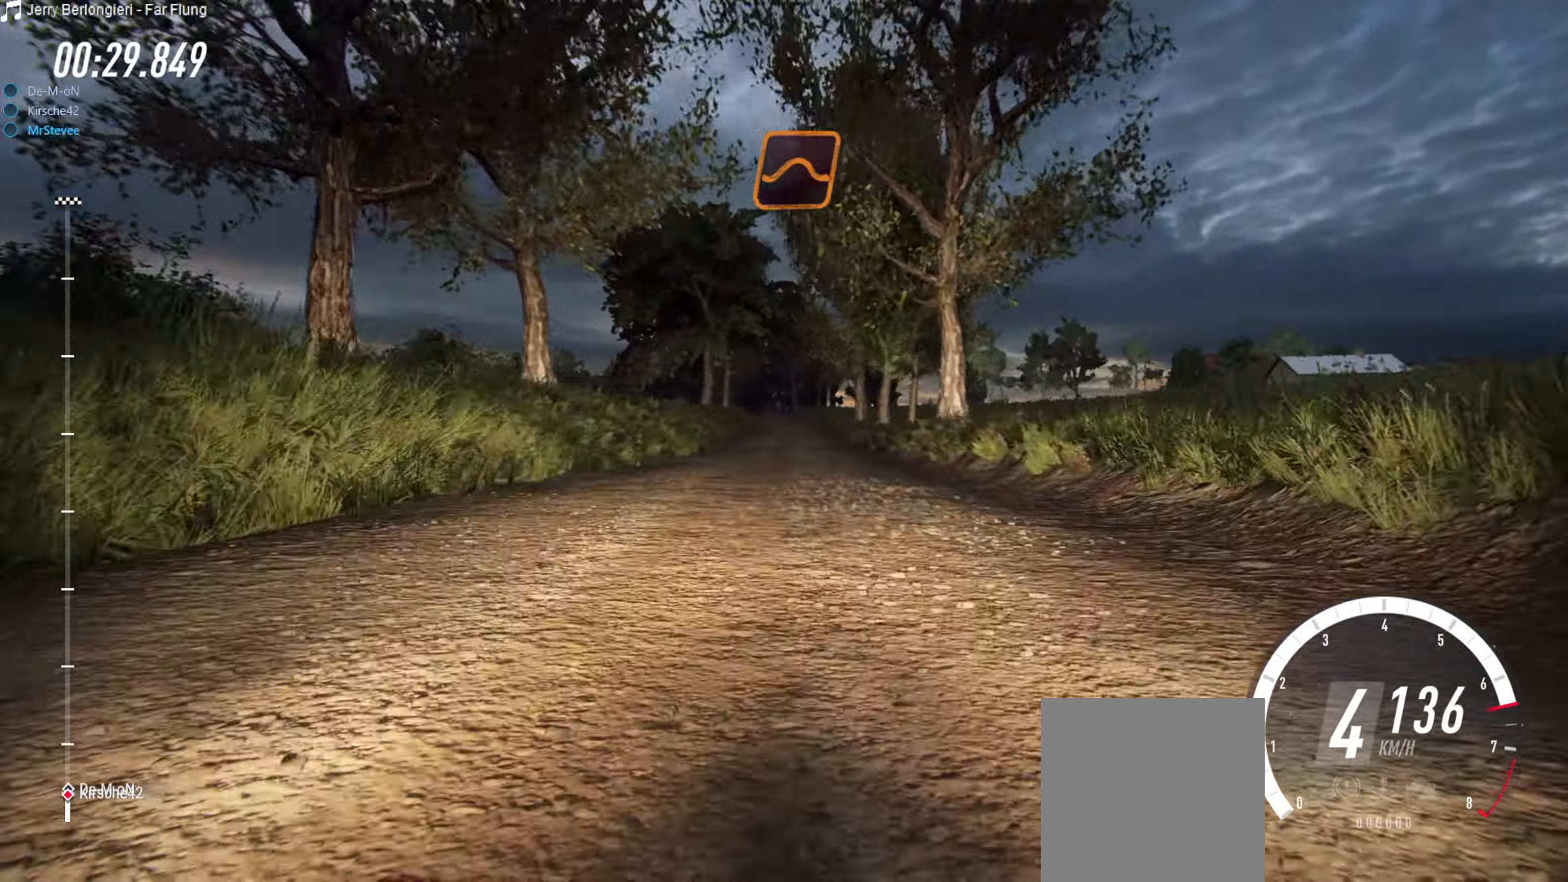
{"buttons": ["R2"], "left_stick": "right", "right_stick": "center", "events": [[183, "left_stick", "left"], [300, "left_stick", "center"], [433, "left_stick", "right"]]}
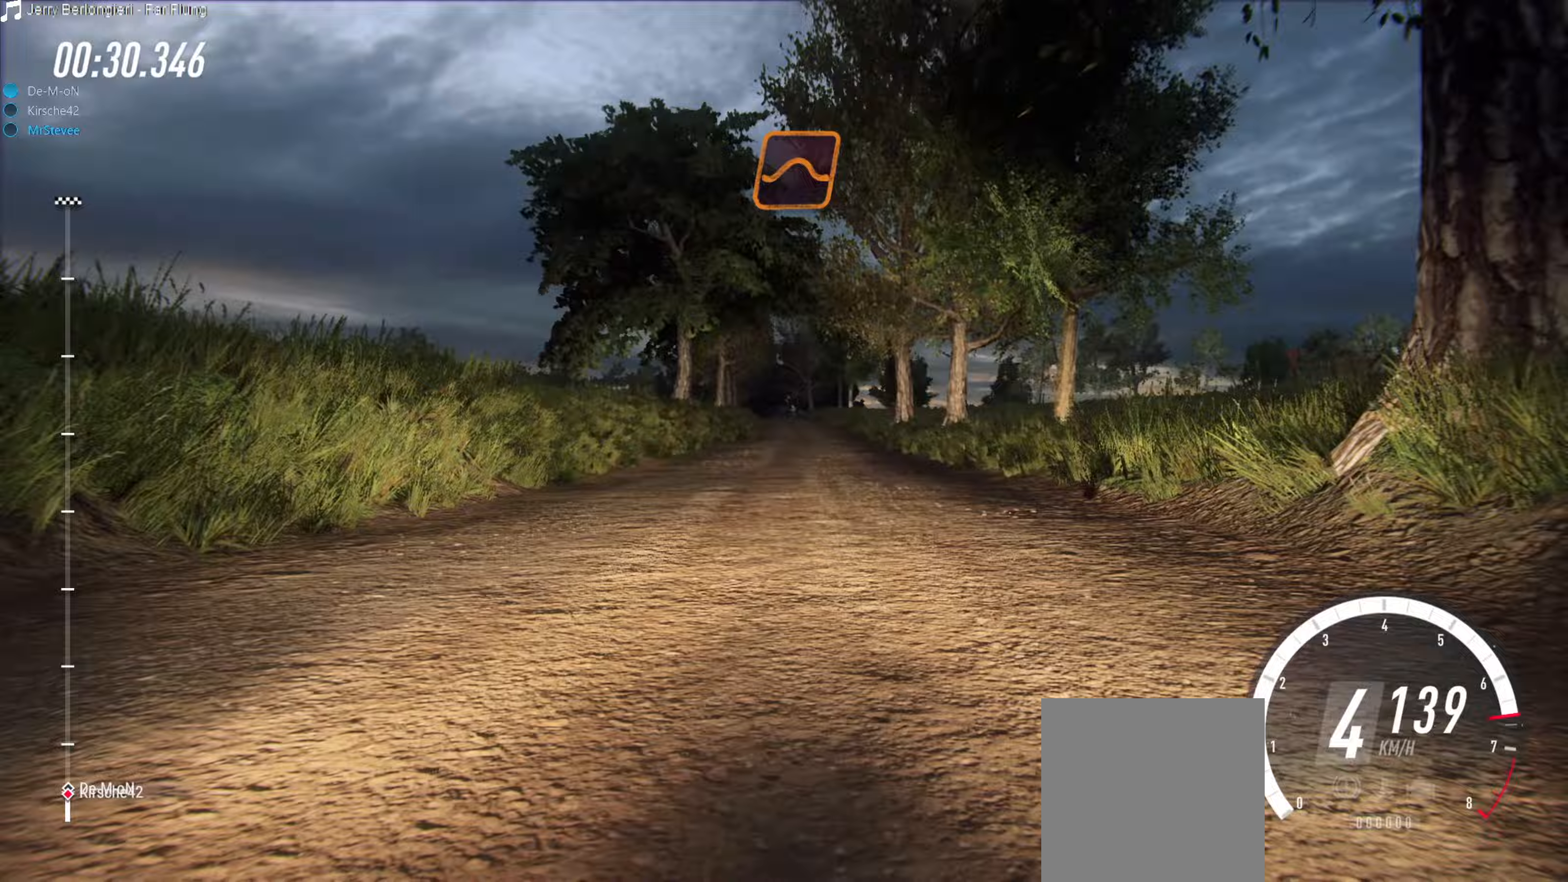
{"buttons": ["R2"], "left_stick": "center", "right_stick": "center", "events": [[17, "left_stick", "center"], [183, "left_stick", "left"], [367, "left_stick", "center"]]}
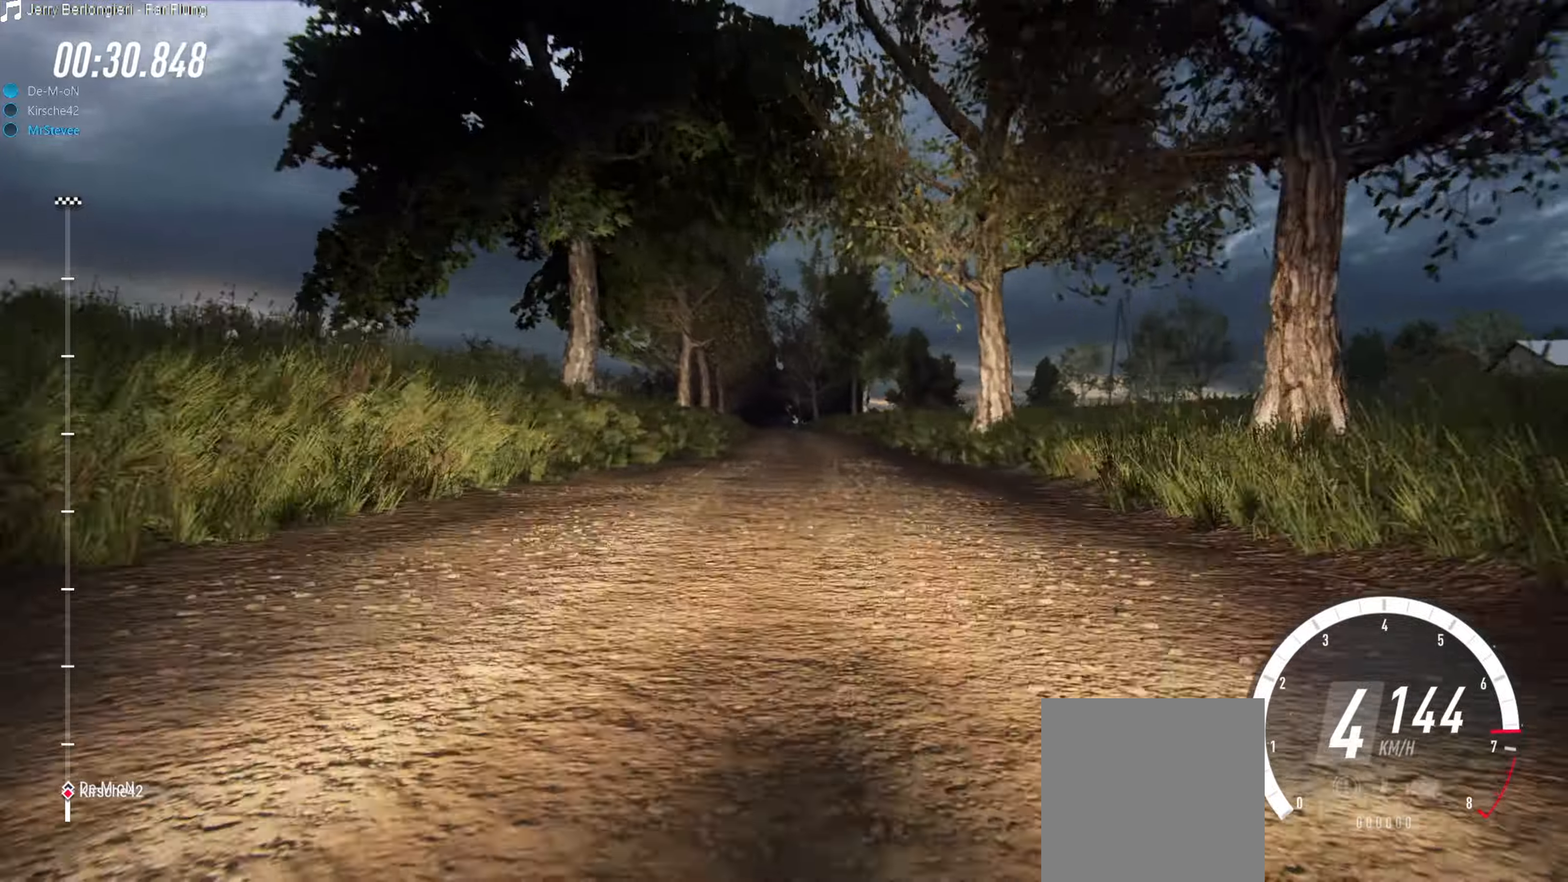
{"buttons": ["R2"], "left_stick": "center", "right_stick": "center", "events": [[117, "left_stick", "left"], [250, "left_stick", "center"], [367, "left_stick", "right"], [467, "left_stick", "center"]]}
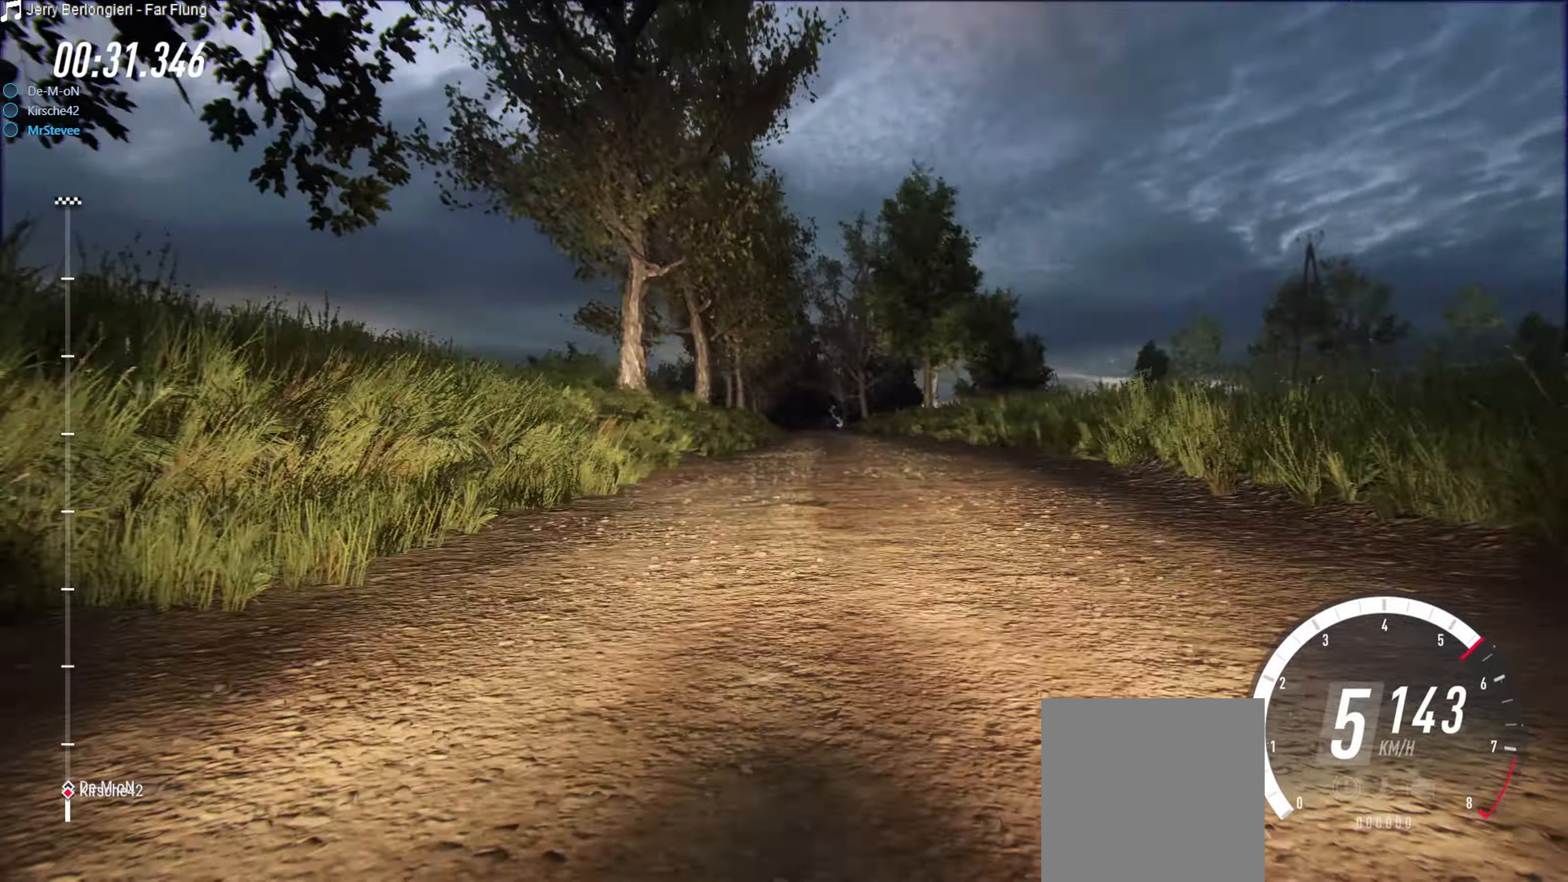
{"buttons": ["R2"], "left_stick": "center", "right_stick": "center", "events": []}
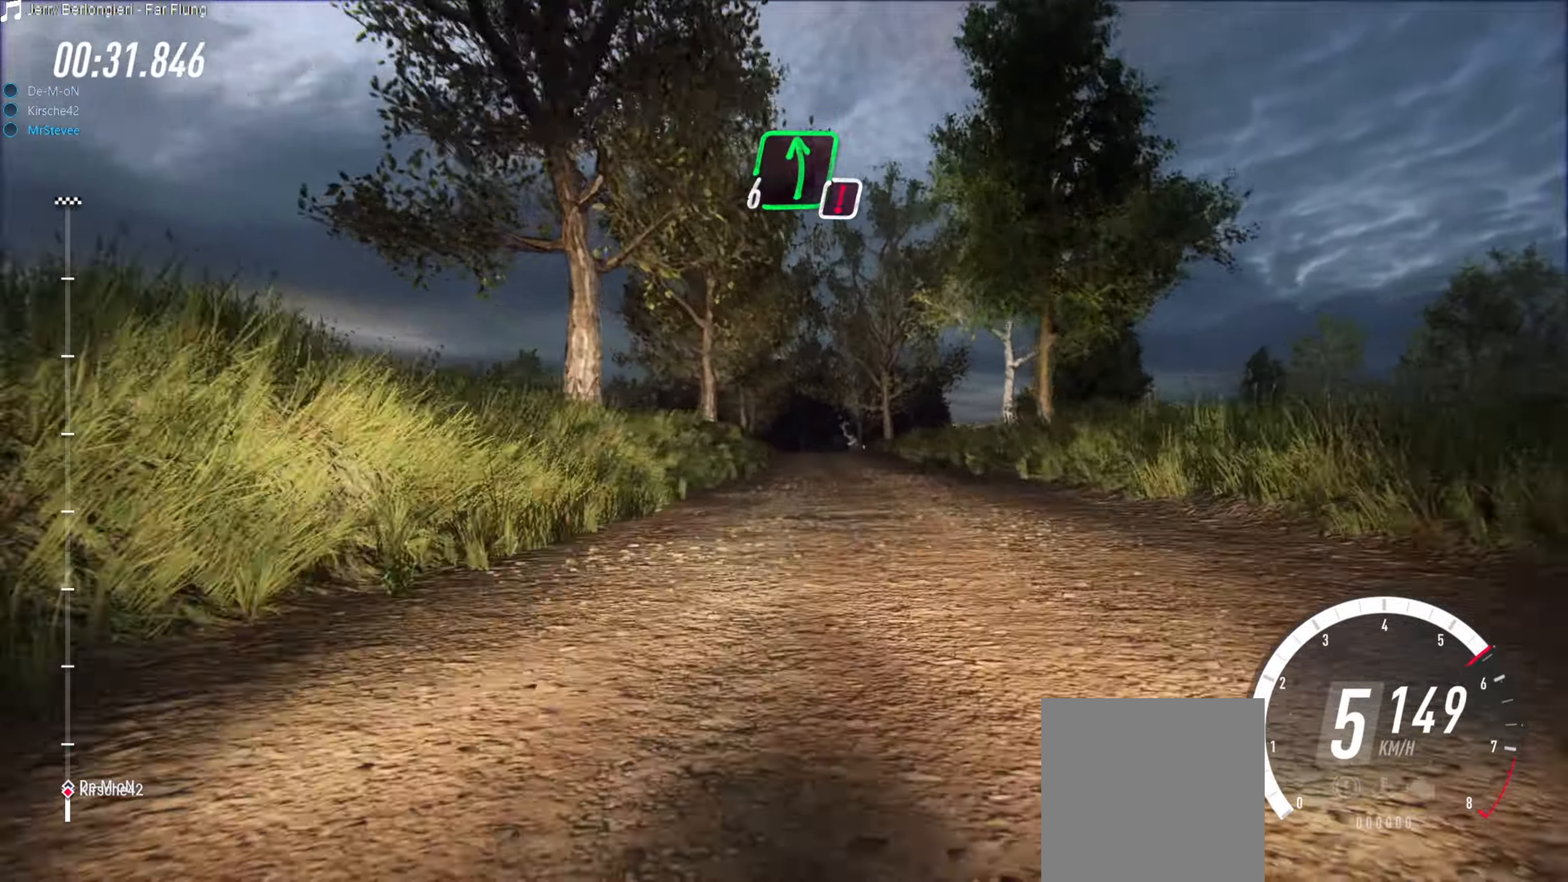
{"buttons": [], "left_stick": "center", "right_stick": "center", "events": [[33, "left_stick", "left"], [133, "R2", "up"], [183, "left_stick", "center"]]}
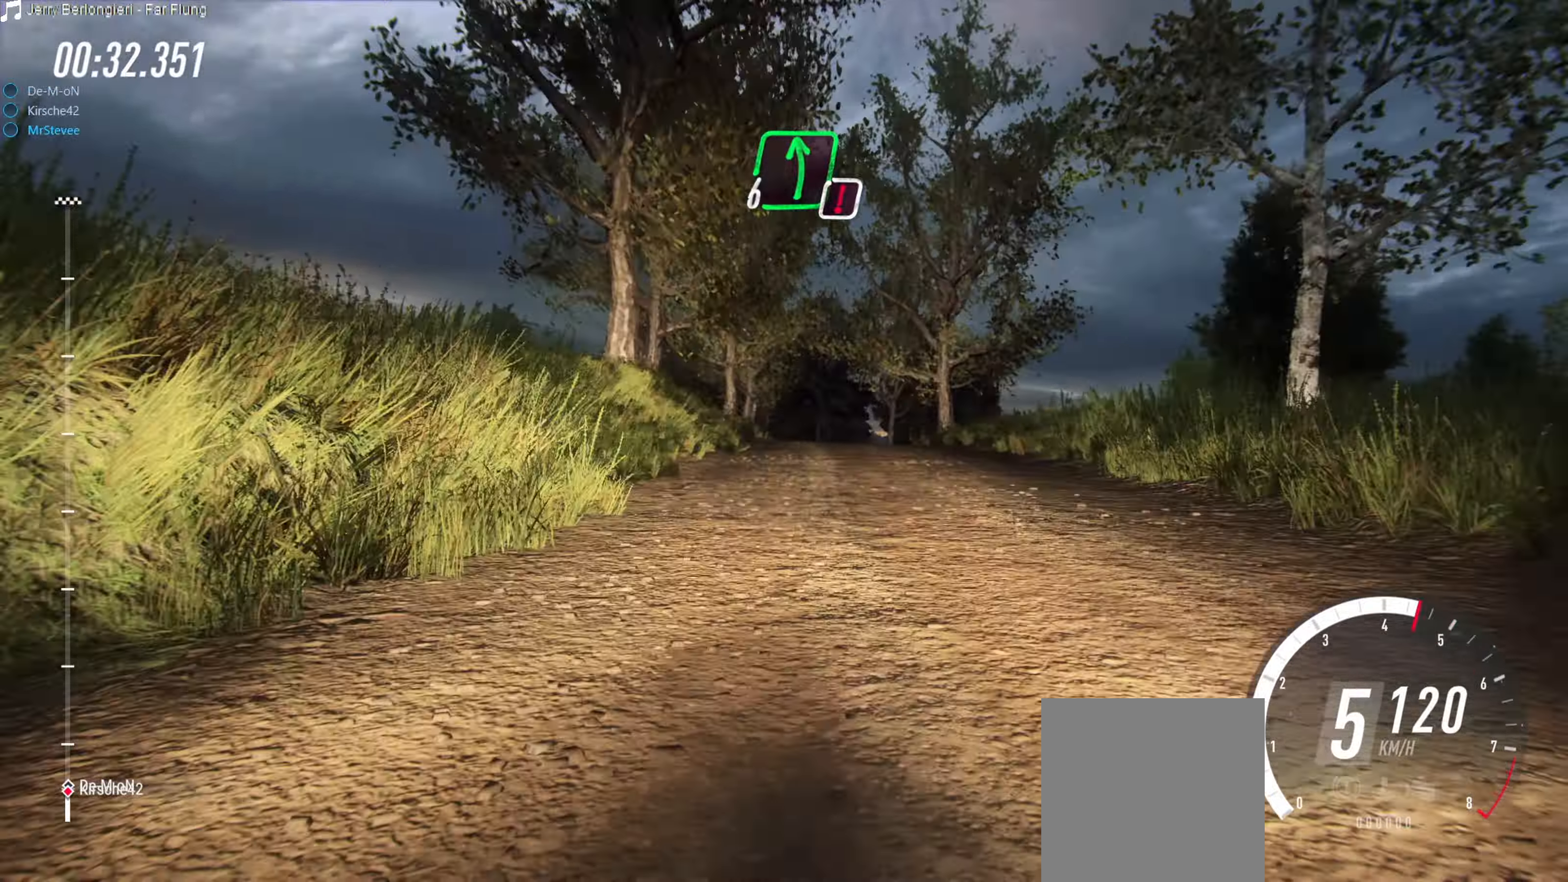
{"buttons": [], "left_stick": "center", "right_stick": "center", "events": [[100, "R2", "down"], [317, "left_stick", "right"], [383, "R2", "up"], [400, "left_stick", "center"]]}
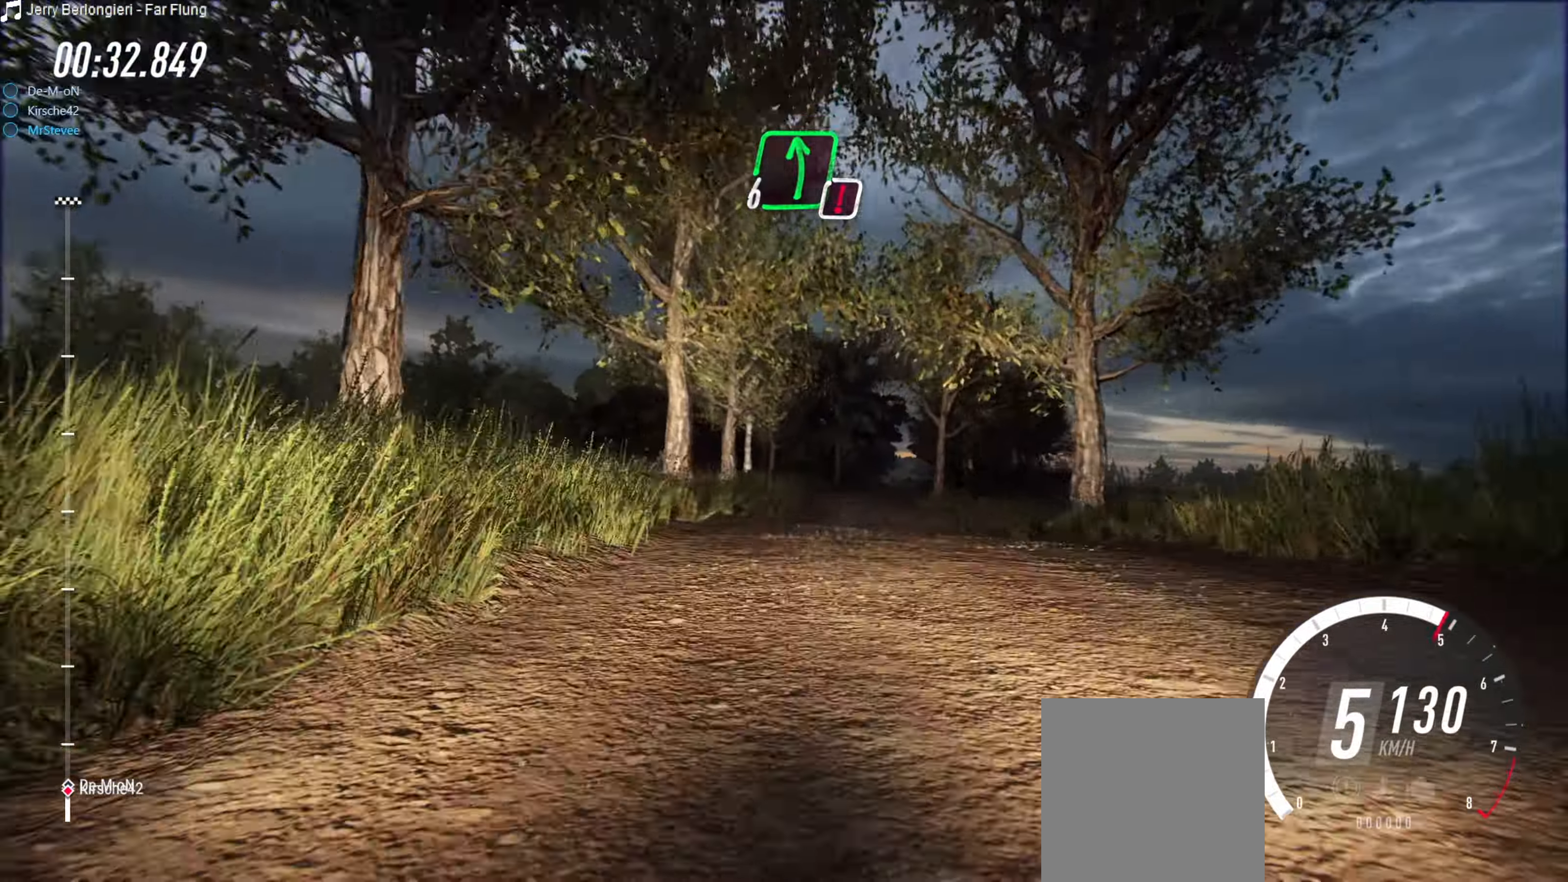
{"buttons": ["R2"], "left_stick": "right", "right_stick": "center", "events": [[317, "left_stick", "right"], [433, "R2", "down"]]}
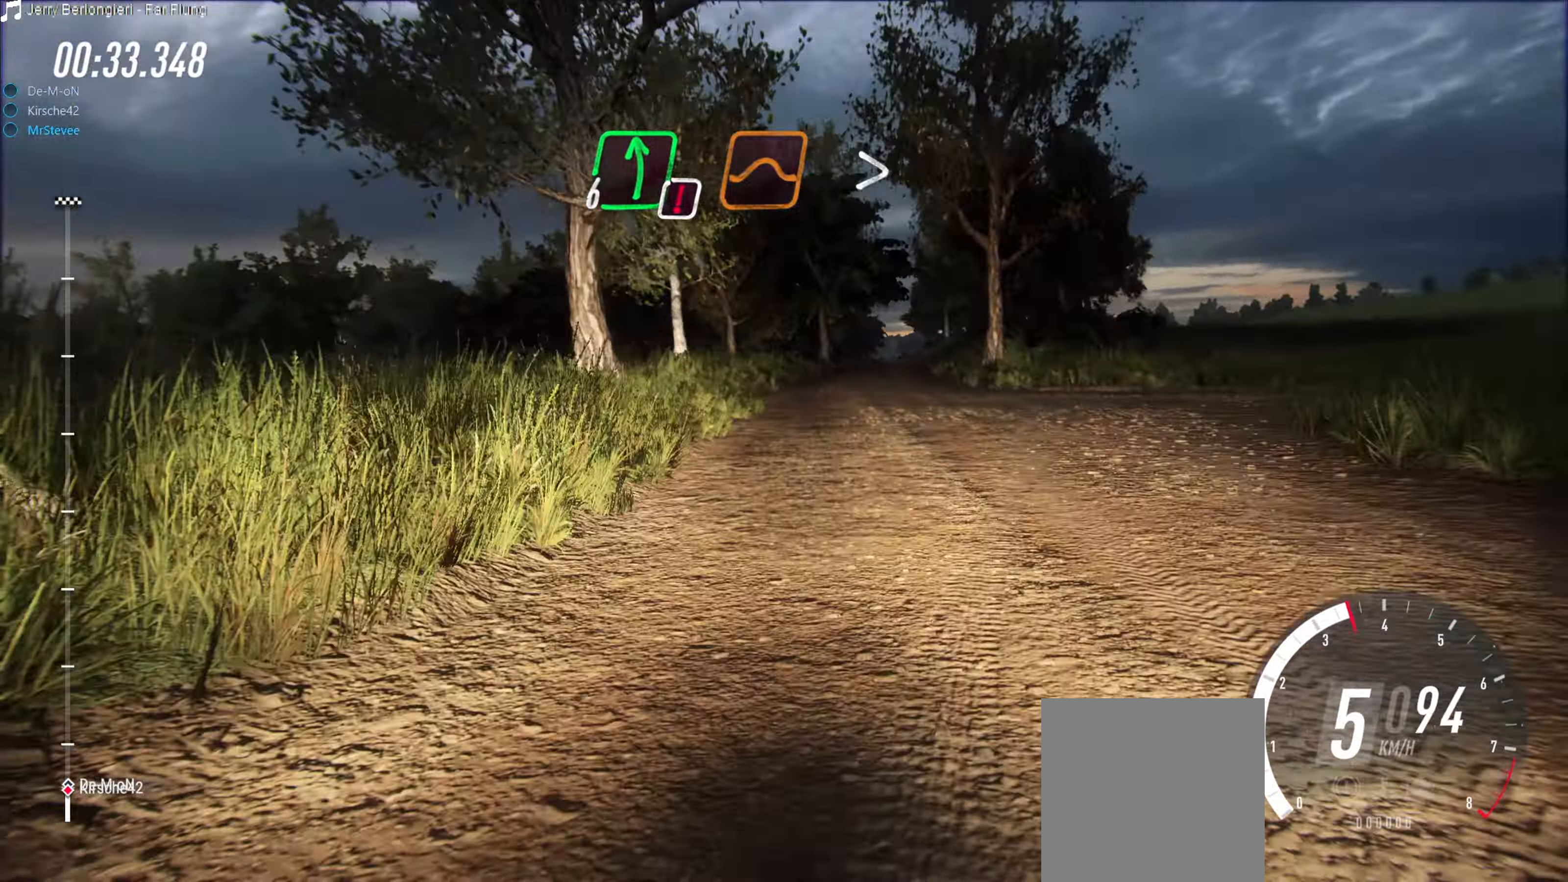
{"buttons": [], "left_stick": "down-left", "right_stick": "center", "events": [[33, "R2", "up"], [150, "L2", "down"], [183, "left_stick", "center"], [300, "L2", "up"], [467, "left_stick", "down-left"]]}
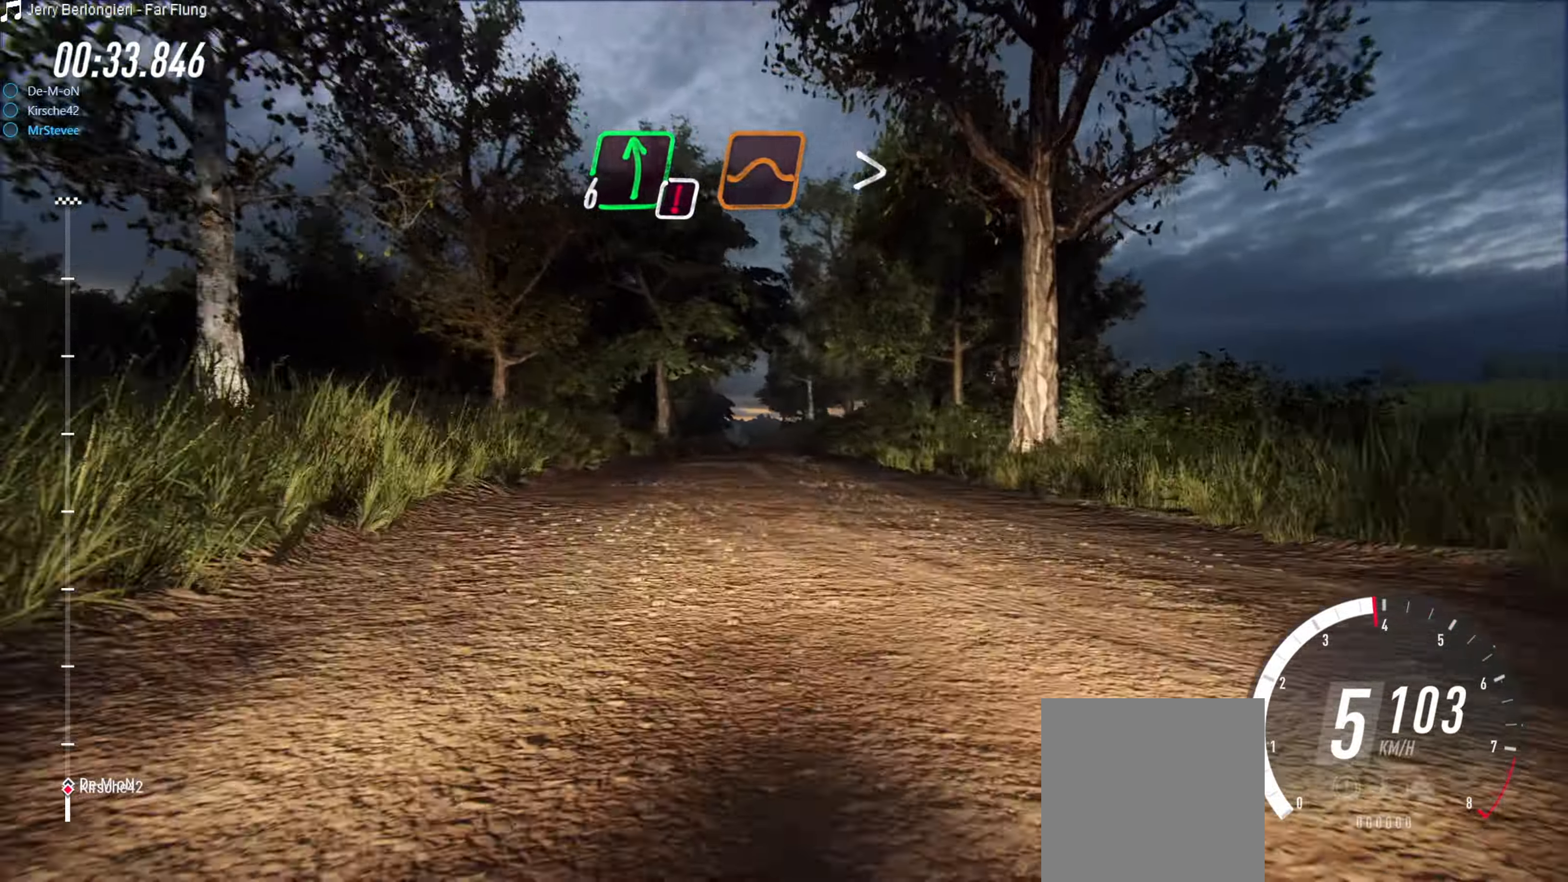
{"buttons": ["R2"], "left_stick": "center", "right_stick": "center", "events": [[200, "R2", "down"], [217, "left_stick", "center"]]}
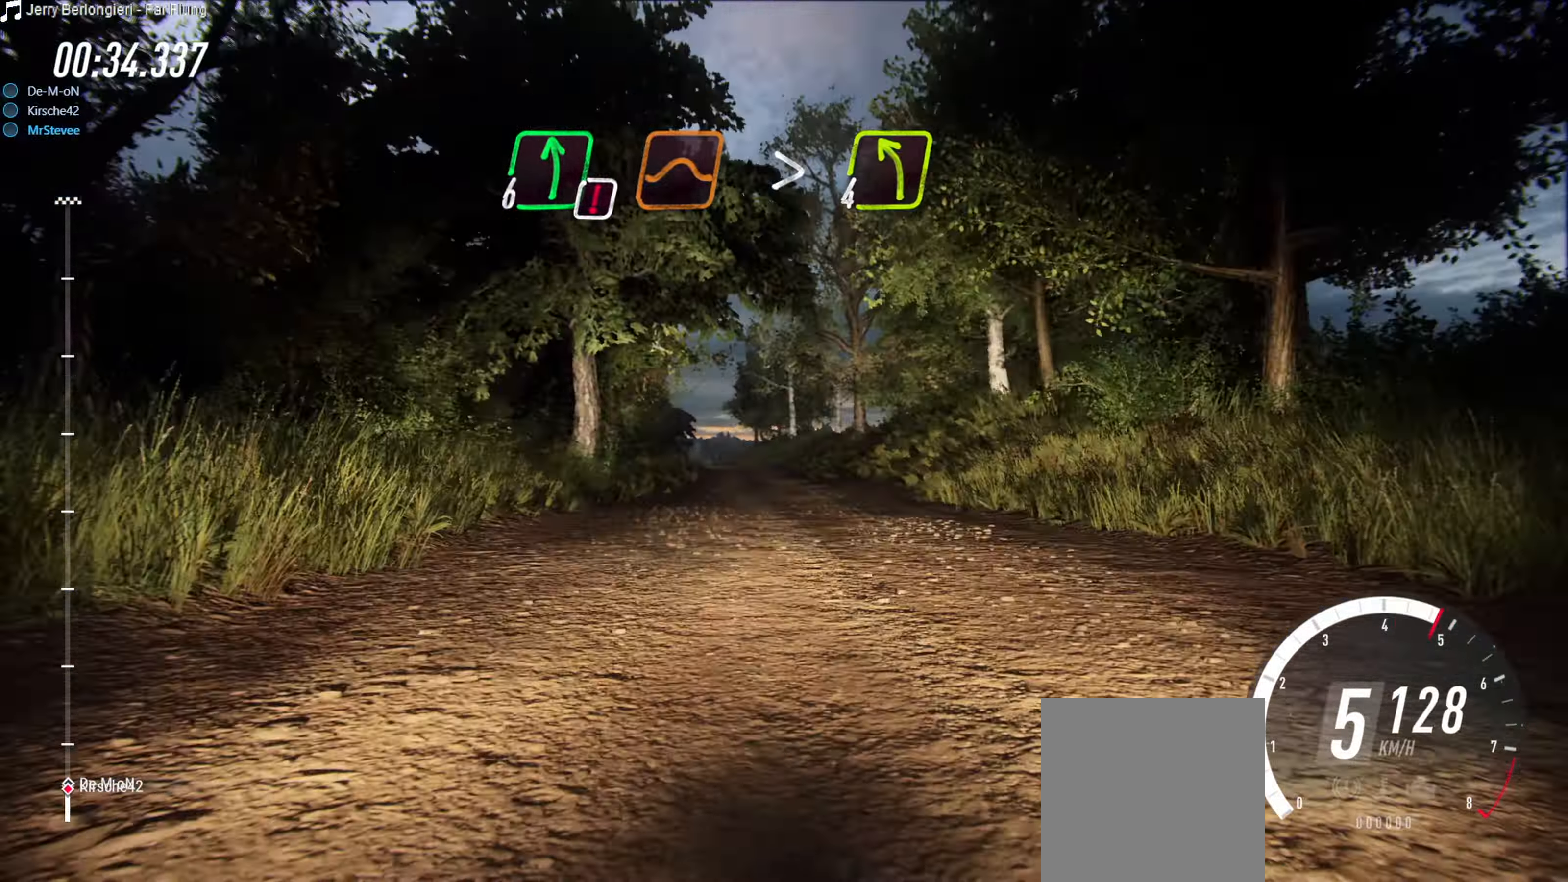
{"buttons": ["R2"], "left_stick": "center", "right_stick": "center", "events": []}
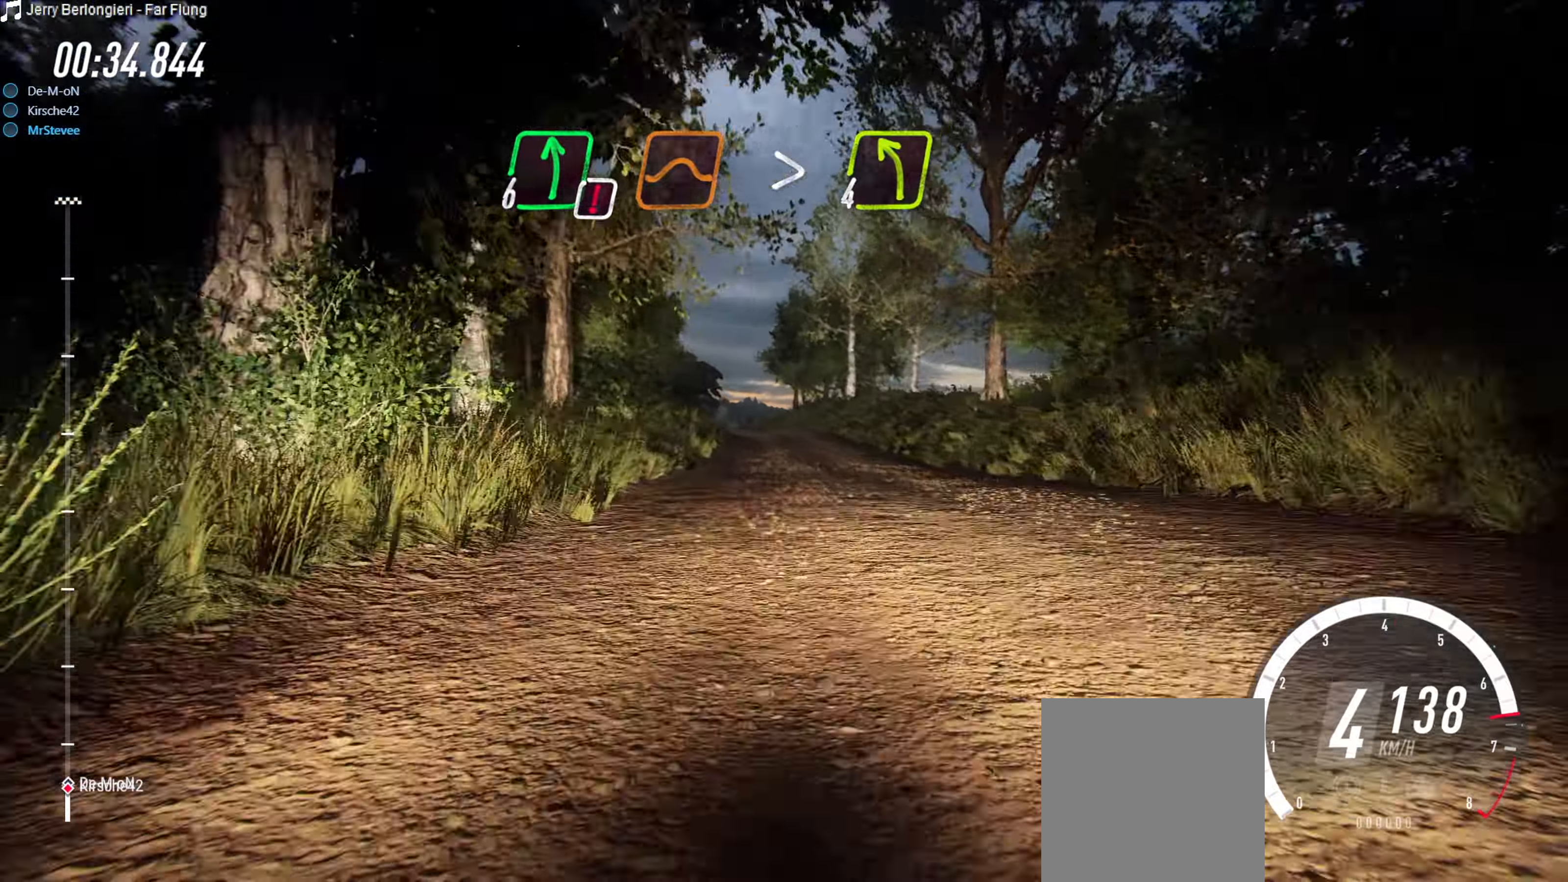
{"buttons": ["R2"], "left_stick": "center", "right_stick": "center", "events": [[217, "left_stick", "down-left"], [333, "left_stick", "center"]]}
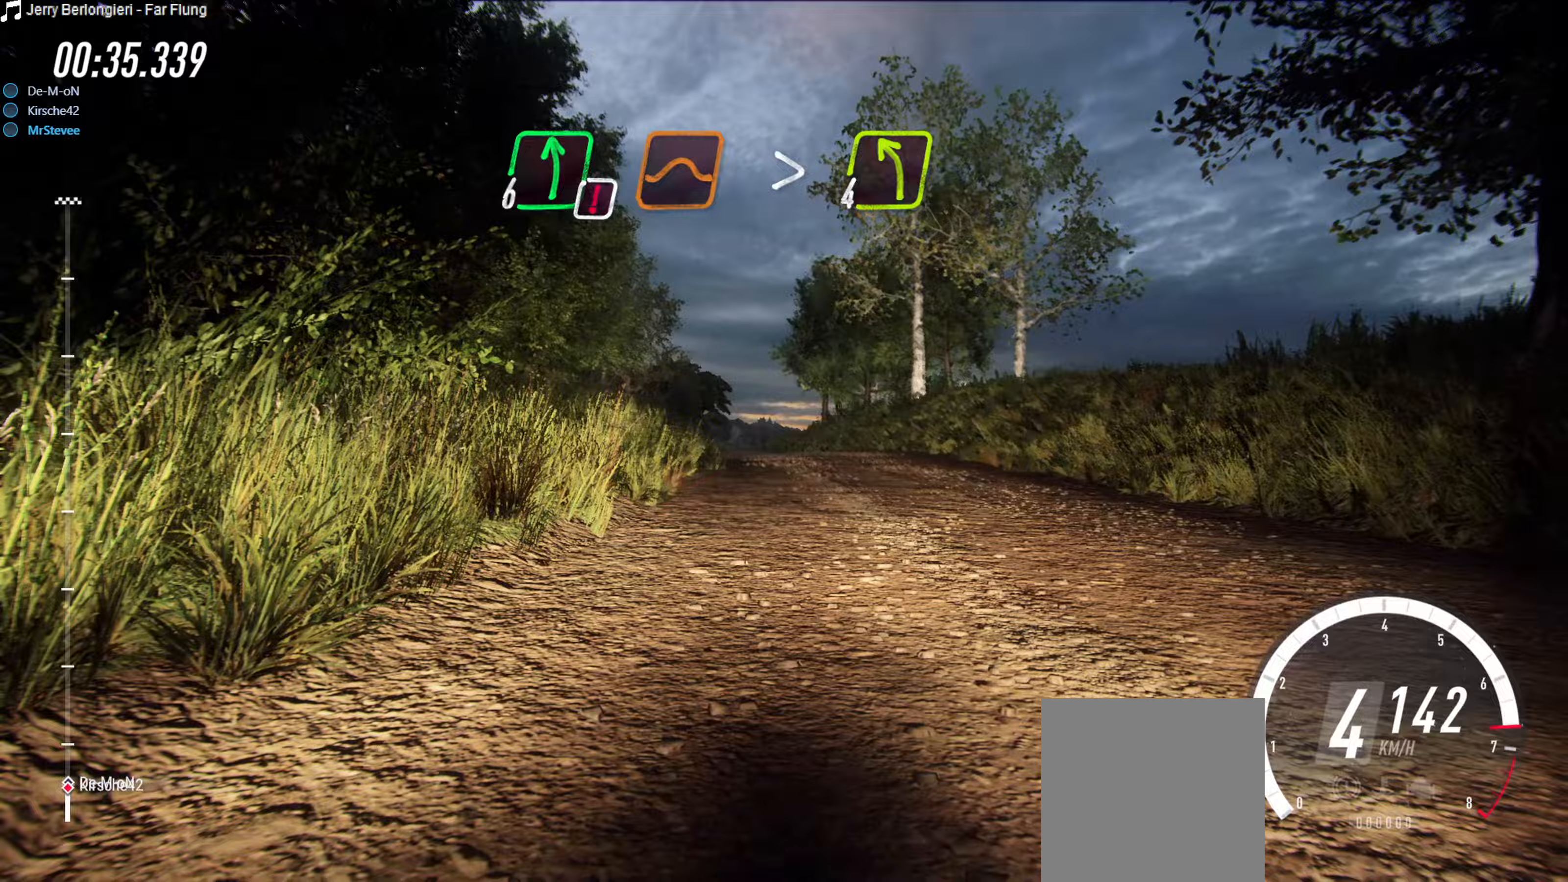
{"buttons": ["R2"], "left_stick": "center", "right_stick": "center", "events": [[133, "left_stick", "left"], [267, "left_stick", "center"]]}
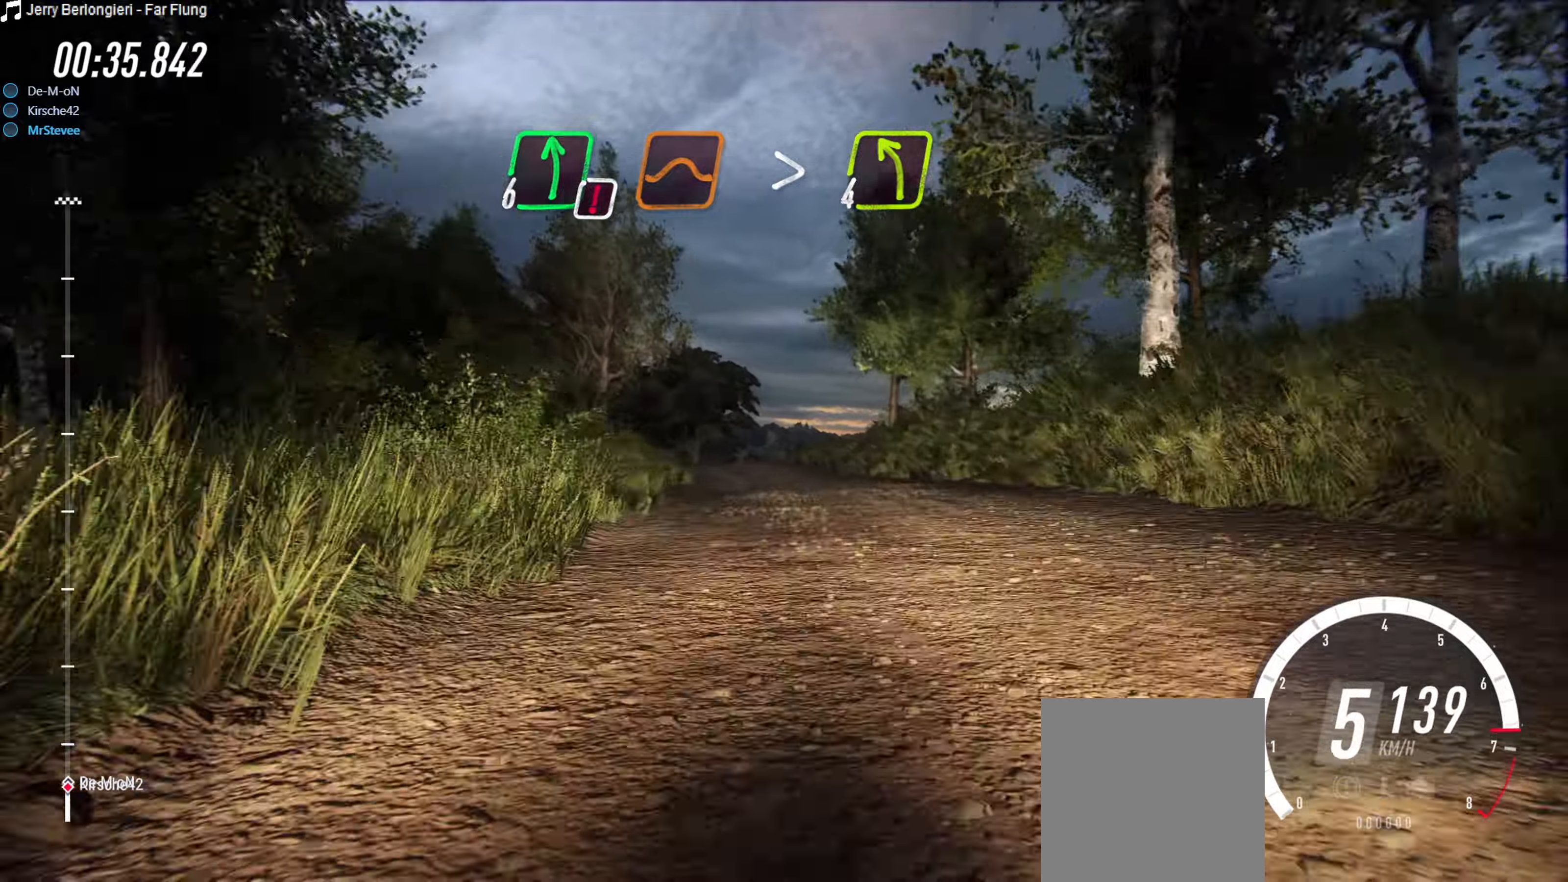
{"buttons": ["L2"], "left_stick": "left", "right_stick": "center", "events": [[33, "left_stick", "down-left"], [133, "left_stick", "center"], [283, "left_stick", "left"], [367, "R2", "up"], [400, "L2", "down"]]}
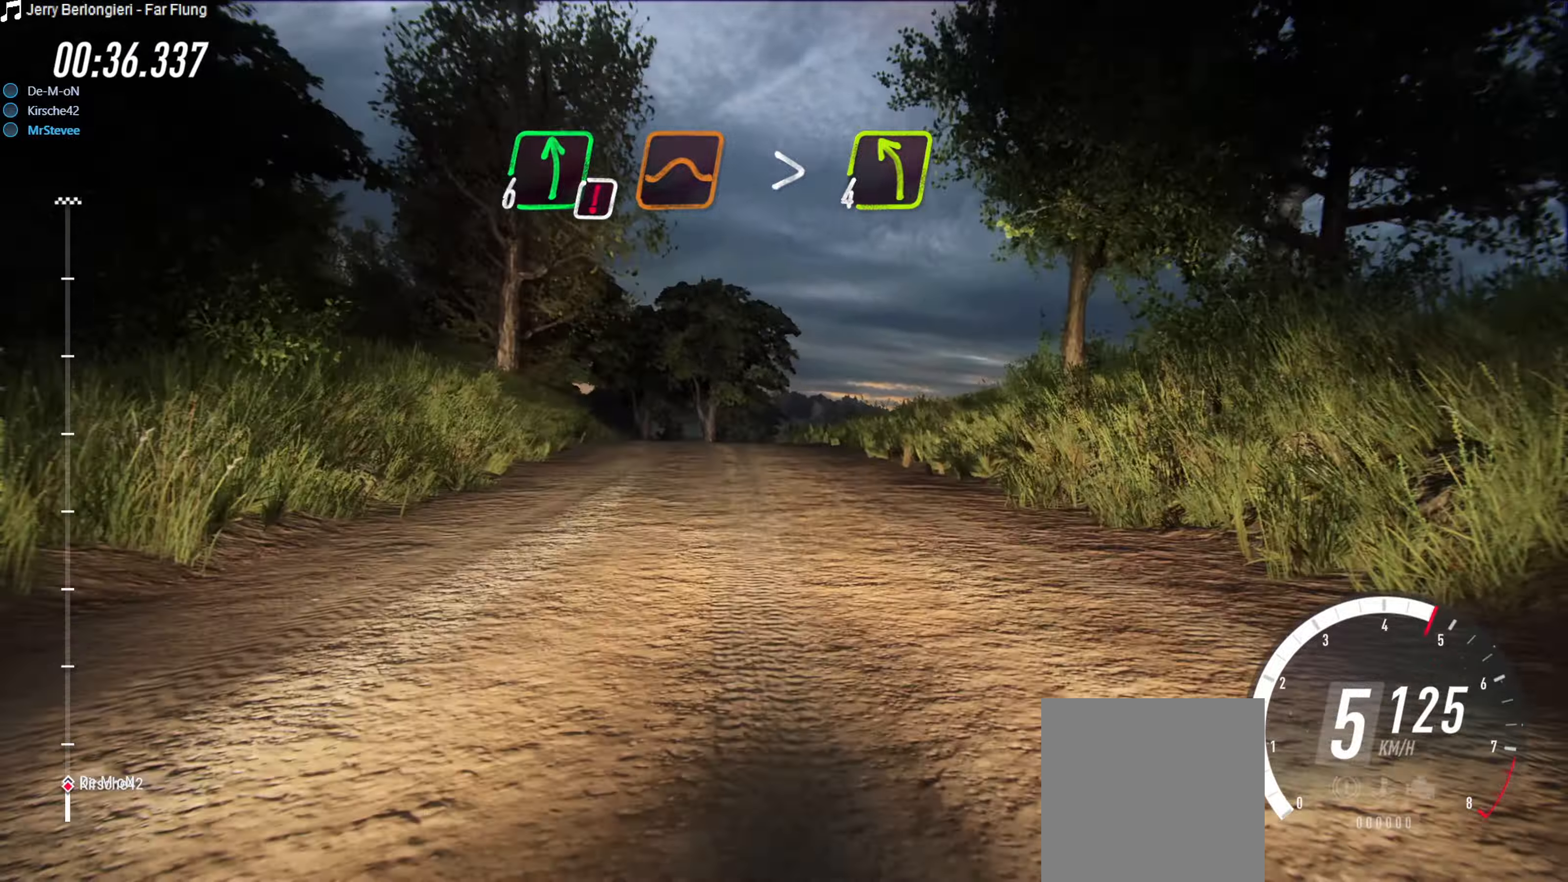
{"buttons": [], "left_stick": "center", "right_stick": "center", "events": [[467, "L2", "up"], [467, "left_stick", "center"]]}